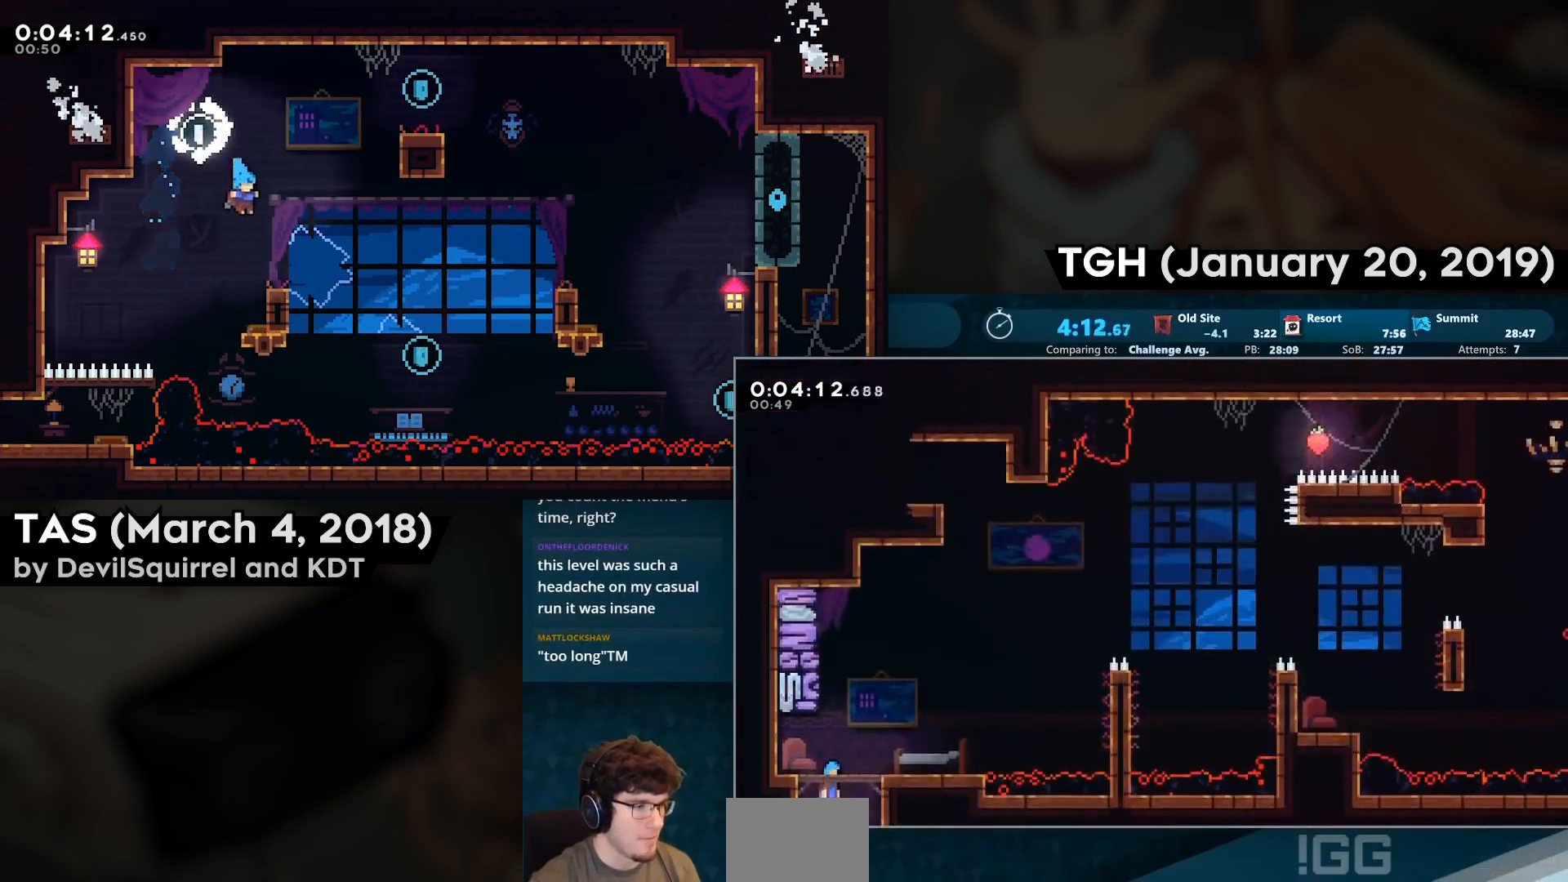
Gameplay with a controller (PlayStation layout); each line is a JSON object with the inputs held at the frame after it. "events" lists button and stick changes between this image and that frame as [ms after this image, input, new state], when the widget could be followed in between.
{"buttons": ["CROSS", "R2", "DPAD_RIGHT"], "left_stick": "center", "right_stick": "center", "events": [[283, "CIRCLE", "down"], [417, "CIRCLE", "up"], [433, "DPAD_DOWN", "up"], [467, "CROSS", "down"]]}
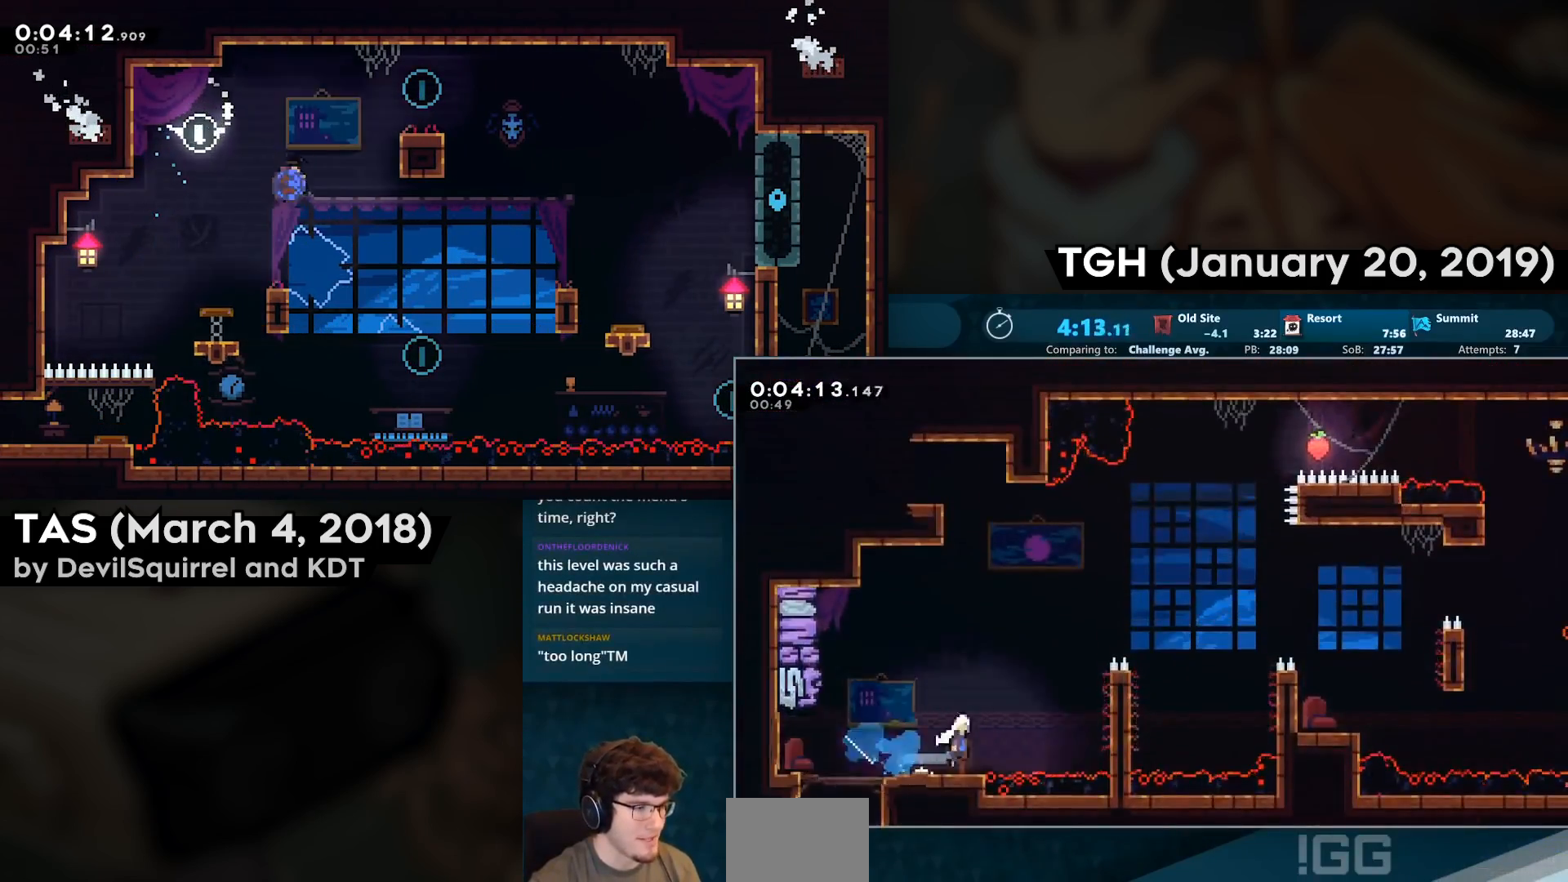
{"buttons": ["CROSS", "L2", "R2", "DPAD_RIGHT"], "left_stick": "center", "right_stick": "center", "events": [[167, "CROSS", "up"], [200, "CROSS", "down"], [450, "L2", "down"]]}
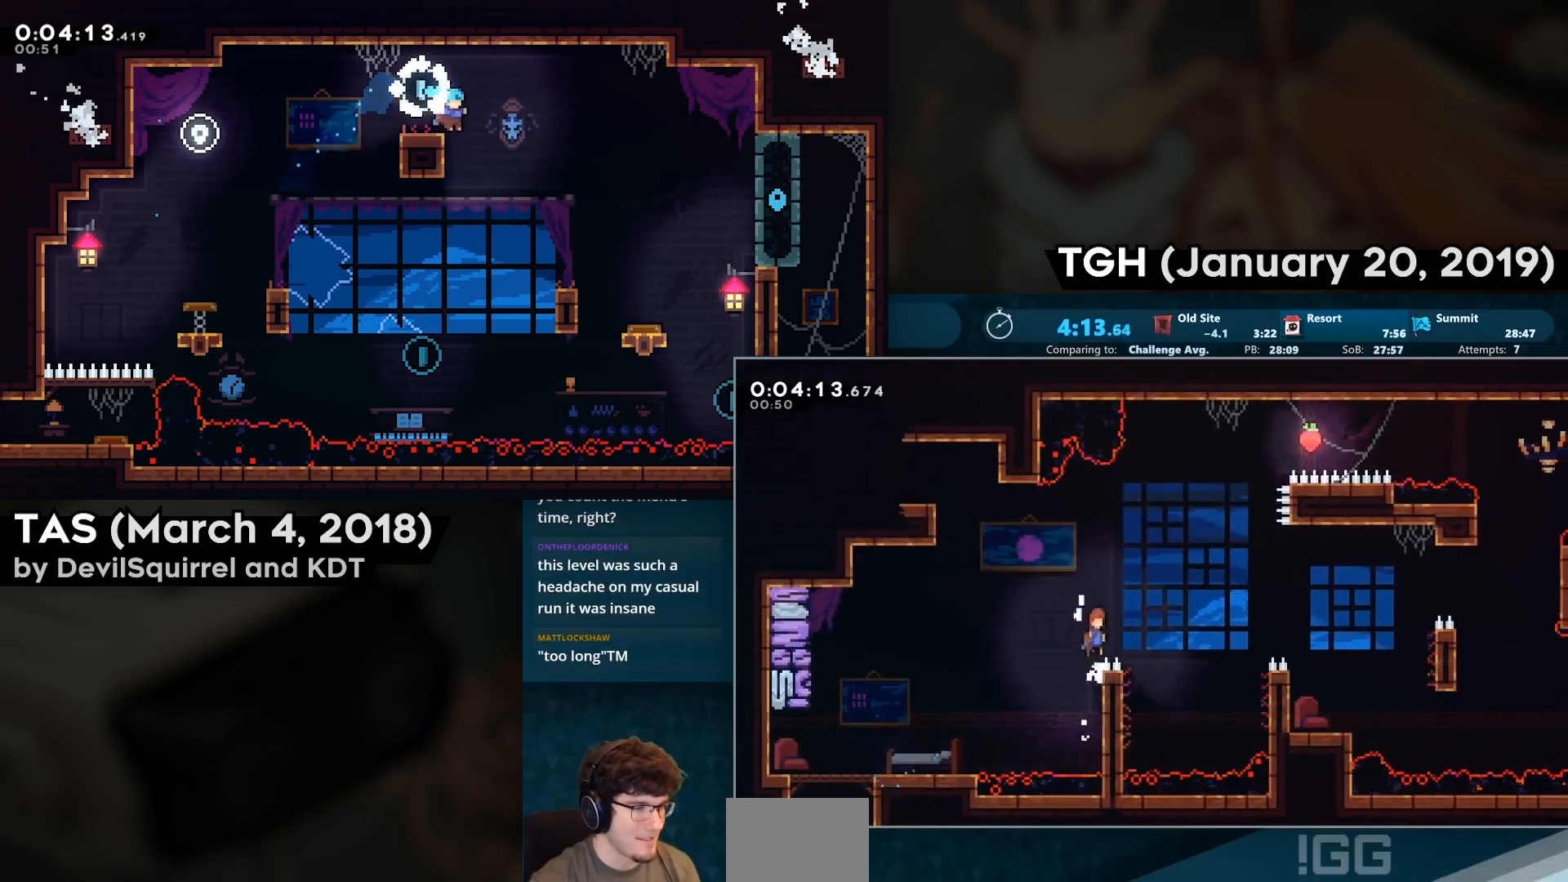
{"buttons": ["DPAD_RIGHT"], "left_stick": "center", "right_stick": "center", "events": [[83, "L2", "up"], [217, "CIRCLE", "down"], [367, "CIRCLE", "up"], [367, "CROSS", "up"], [383, "R2", "up"]]}
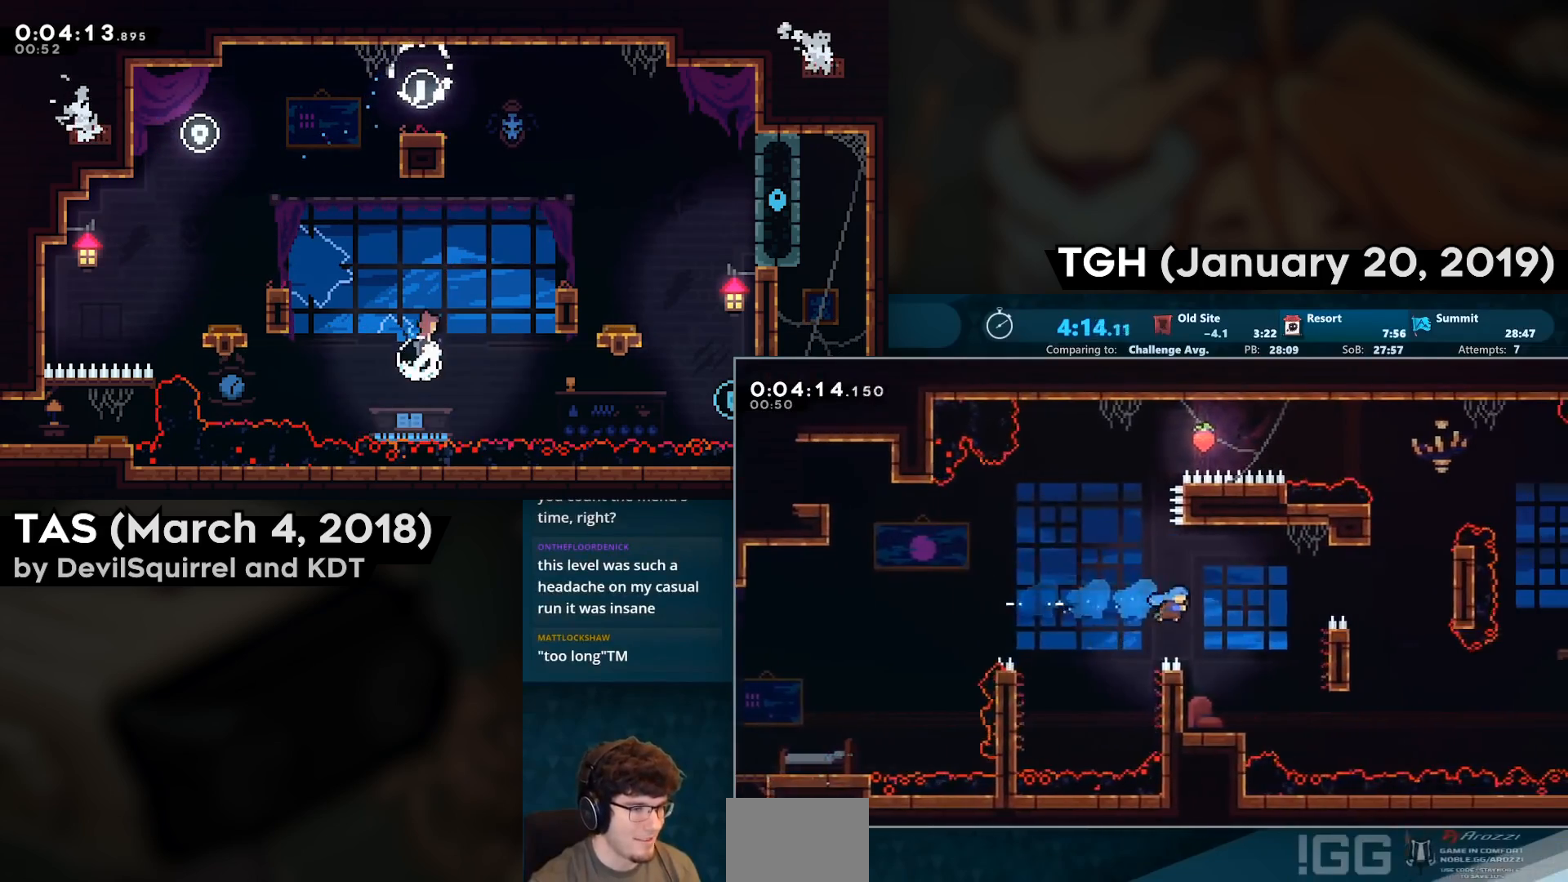
{"buttons": ["CIRCLE", "DPAD_DOWN", "DPAD_RIGHT"], "left_stick": "center", "right_stick": "center", "events": [[67, "DPAD_LEFT", "down"], [67, "DPAD_RIGHT", "up"], [417, "DPAD_DOWN", "down"], [450, "DPAD_LEFT", "up"], [467, "CIRCLE", "down"], [467, "DPAD_RIGHT", "down"]]}
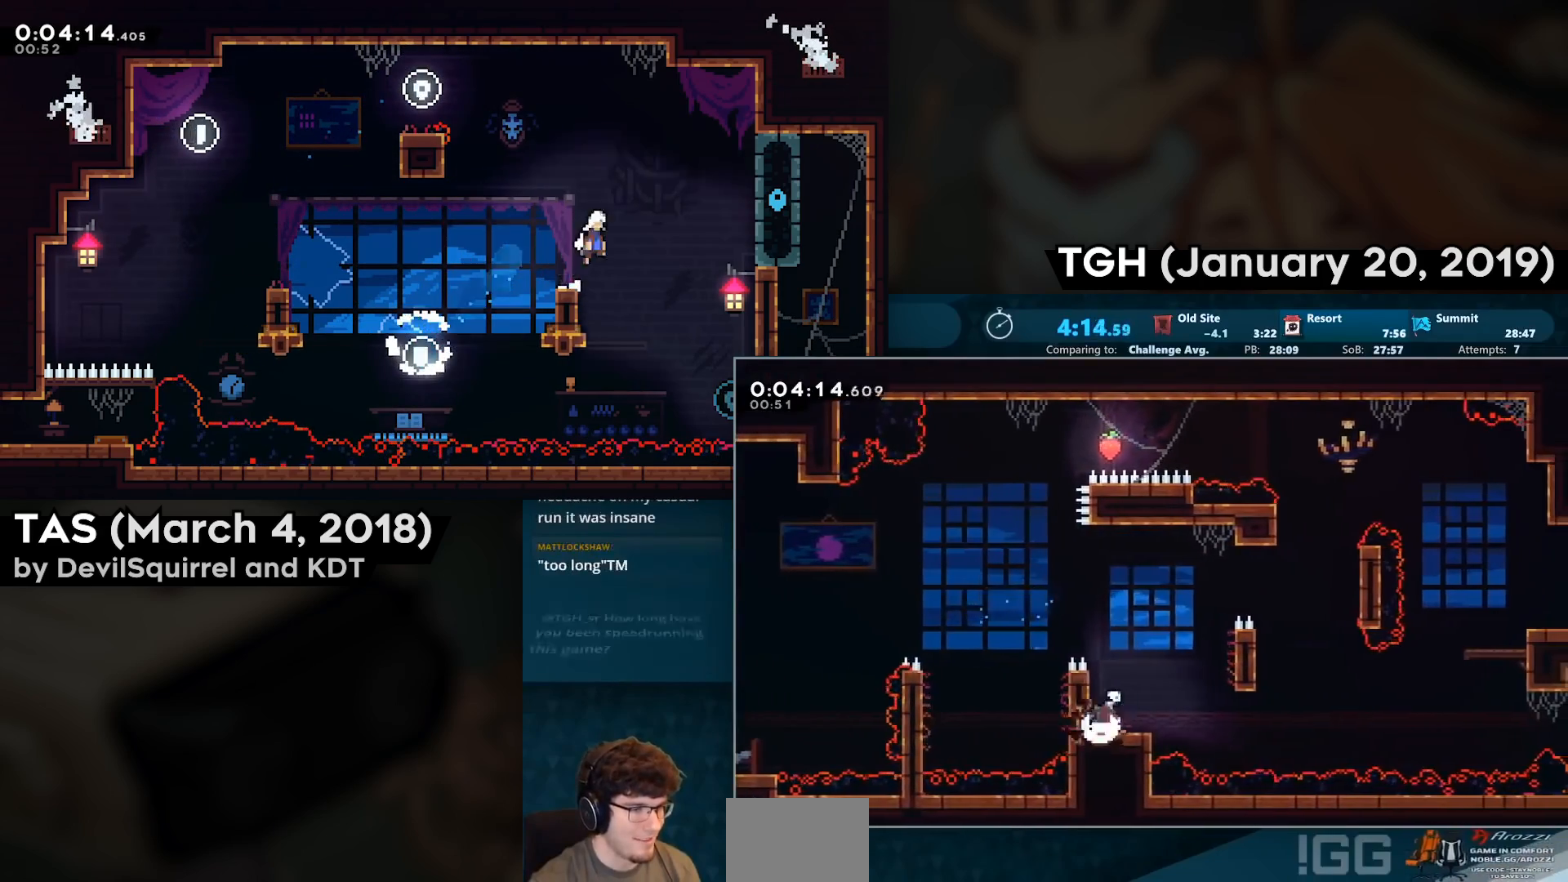
{"buttons": ["CROSS", "CIRCLE", "DPAD_UP", "DPAD_RIGHT"], "left_stick": "center", "right_stick": "center", "events": [[83, "CIRCLE", "up"], [150, "DPAD_DOWN", "up"], [167, "CROSS", "down"], [483, "CIRCLE", "down"], [483, "DPAD_UP", "down"]]}
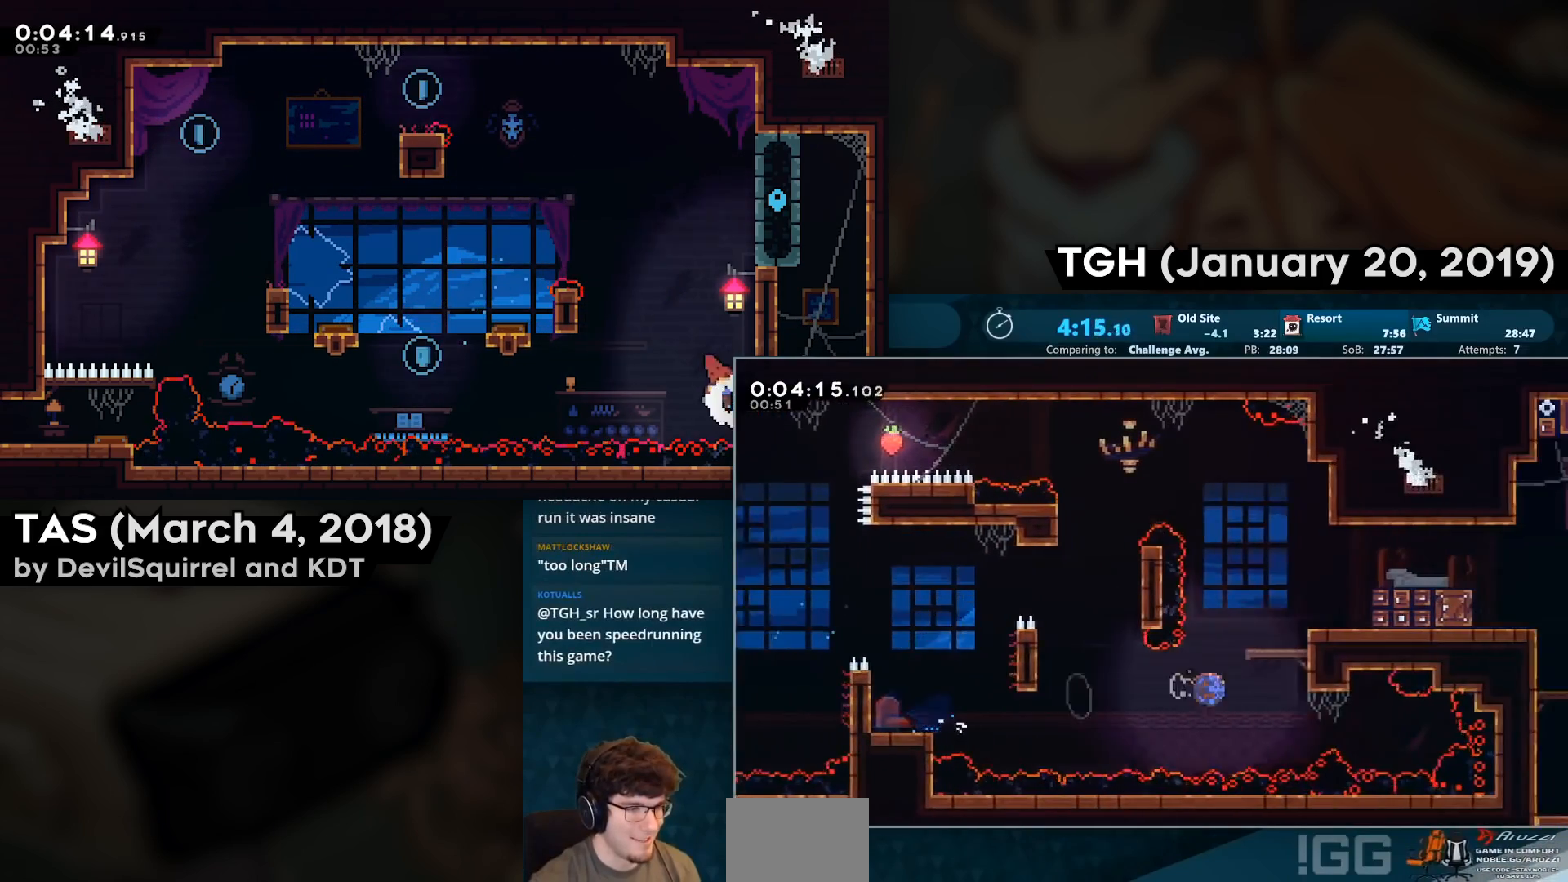
{"buttons": ["DPAD_RIGHT"], "left_stick": "center", "right_stick": "center", "events": [[83, "CIRCLE", "up"], [83, "CROSS", "up"], [83, "DPAD_UP", "up"], [150, "CROSS", "down"], [150, "SQUARE", "down"], [467, "SQUARE", "up"], [483, "CROSS", "up"]]}
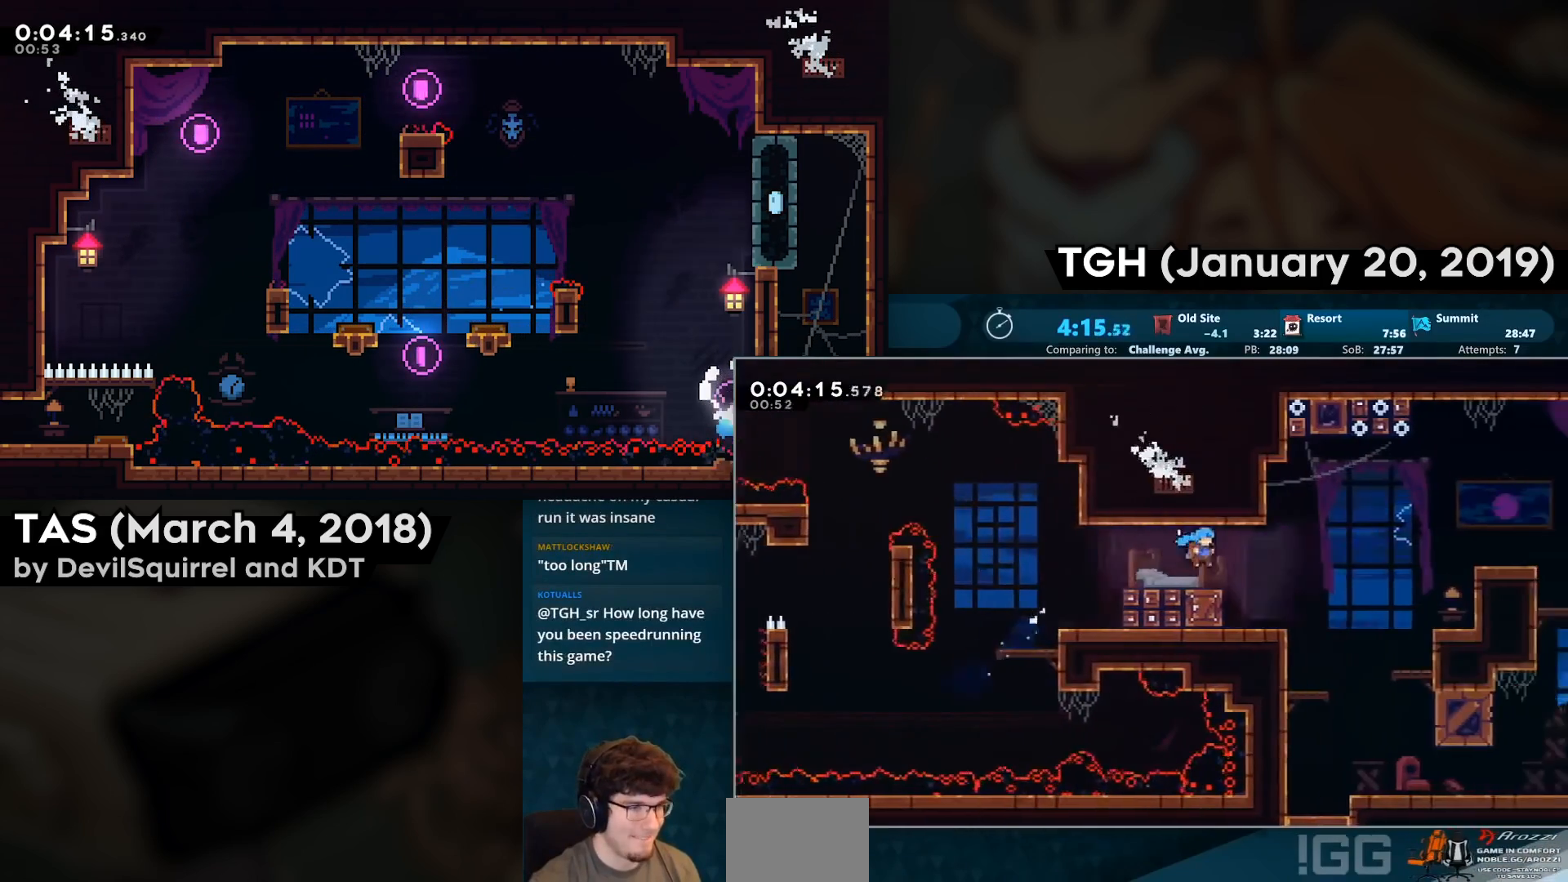
{"buttons": ["DPAD_DOWN", "DPAD_RIGHT"], "left_stick": "center", "right_stick": "center", "events": [[50, "DPAD_DOWN", "down"]]}
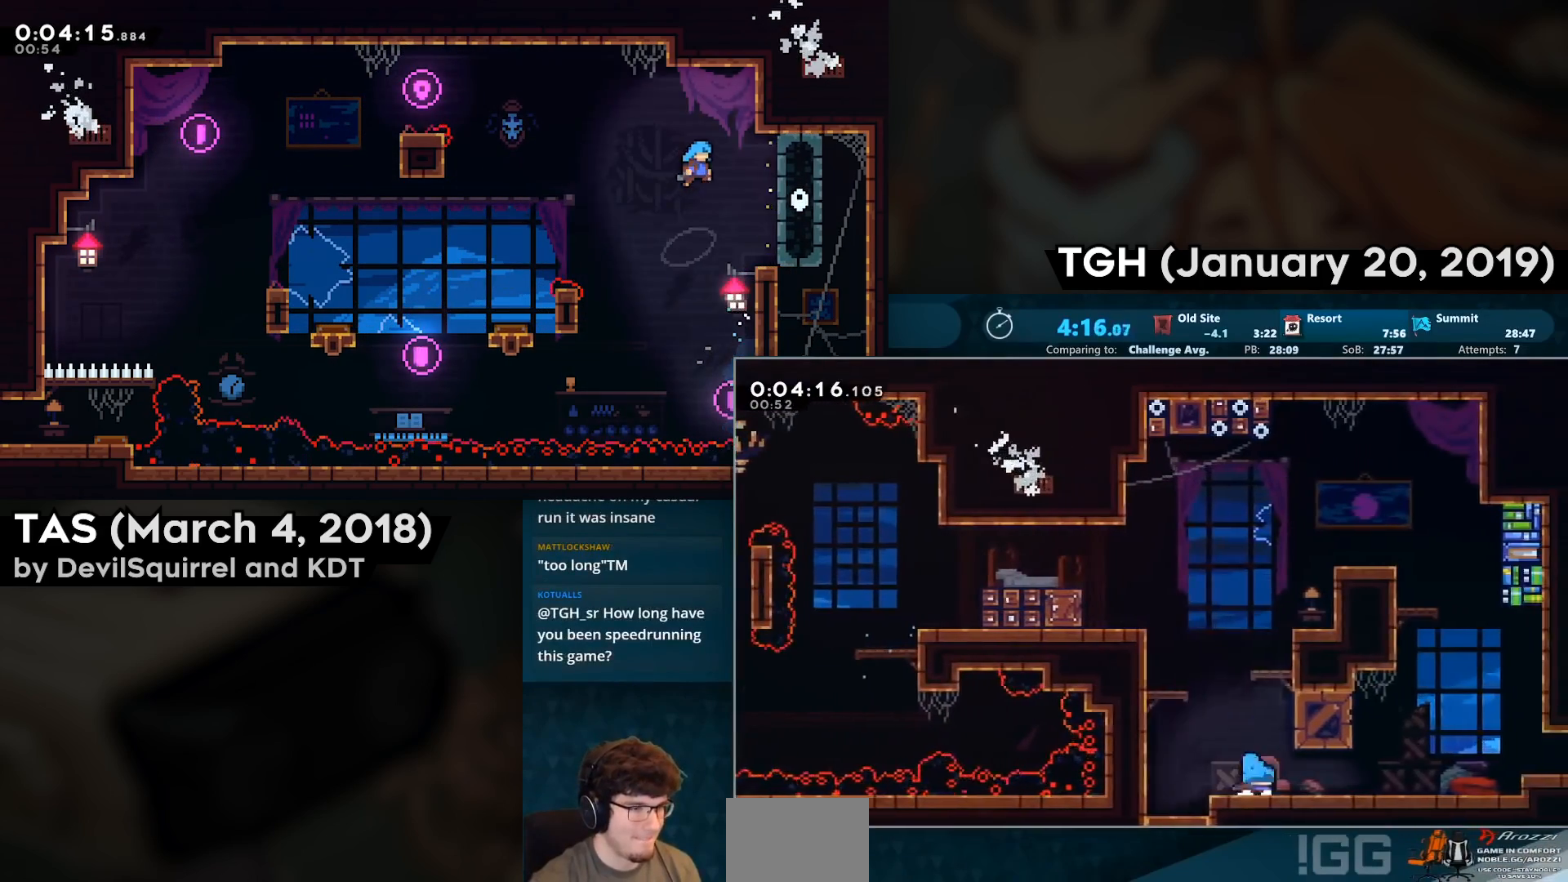
{"buttons": ["CIRCLE", "DPAD_DOWN", "DPAD_RIGHT"], "left_stick": "center", "right_stick": "center", "events": [[50, "CIRCLE", "down"], [83, "CROSS", "down"], [133, "CROSS", "up"], [133, "DPAD_DOWN", "up"], [150, "CIRCLE", "up"], [250, "CROSS", "down"], [350, "CROSS", "up"], [450, "CIRCLE", "down"], [450, "DPAD_DOWN", "down"]]}
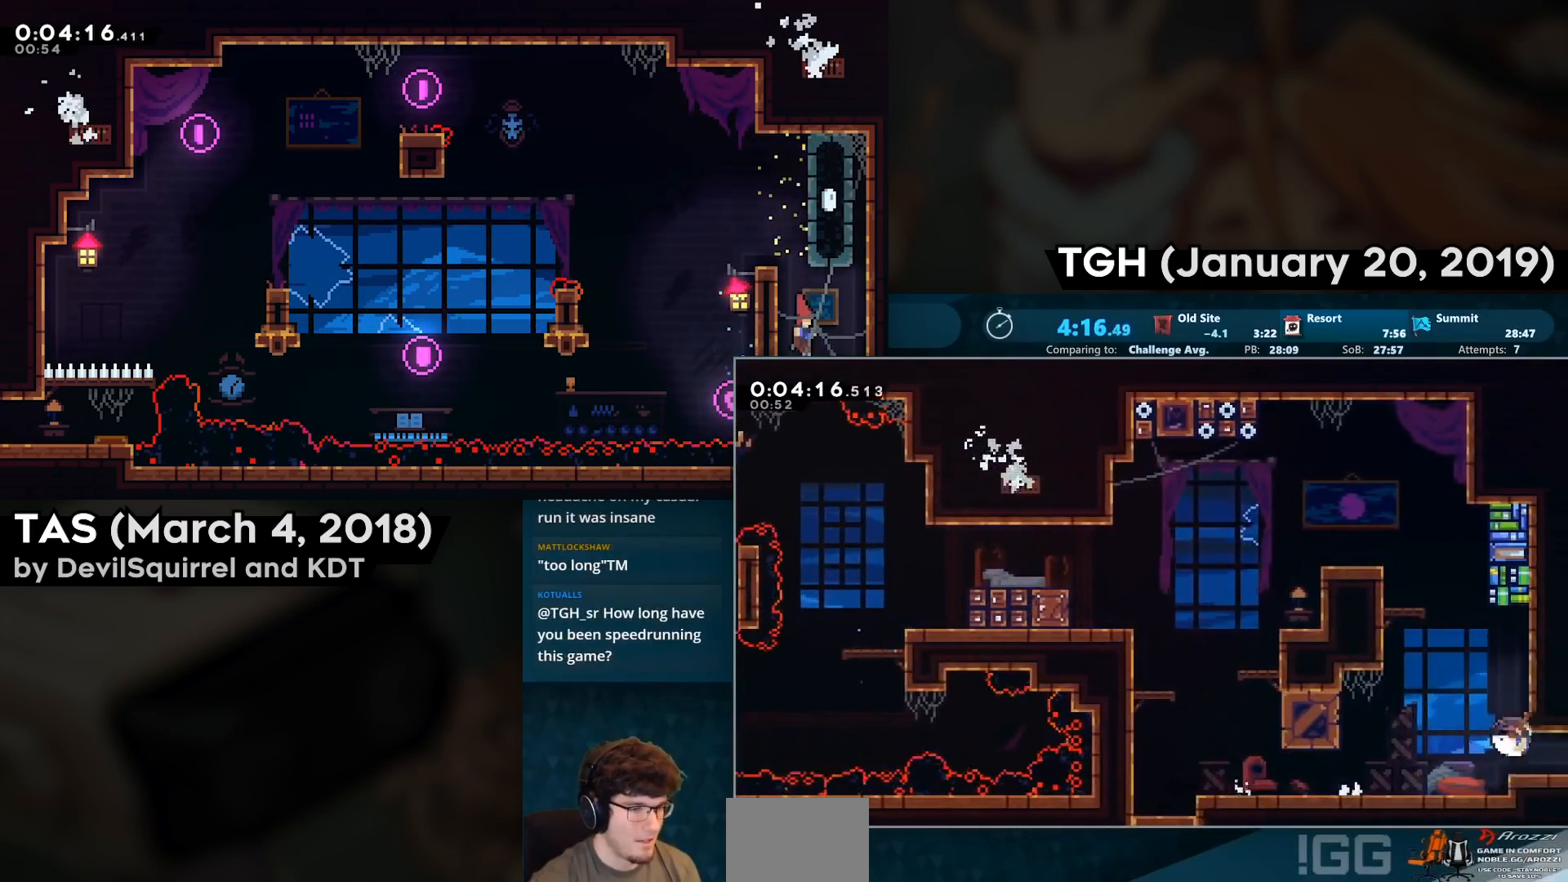
{"buttons": ["DPAD_RIGHT"], "left_stick": "center", "right_stick": "center", "events": [[83, "CIRCLE", "up"], [150, "DPAD_DOWN", "up"], [167, "DPAD_RIGHT", "up"], [267, "DPAD_RIGHT", "down"]]}
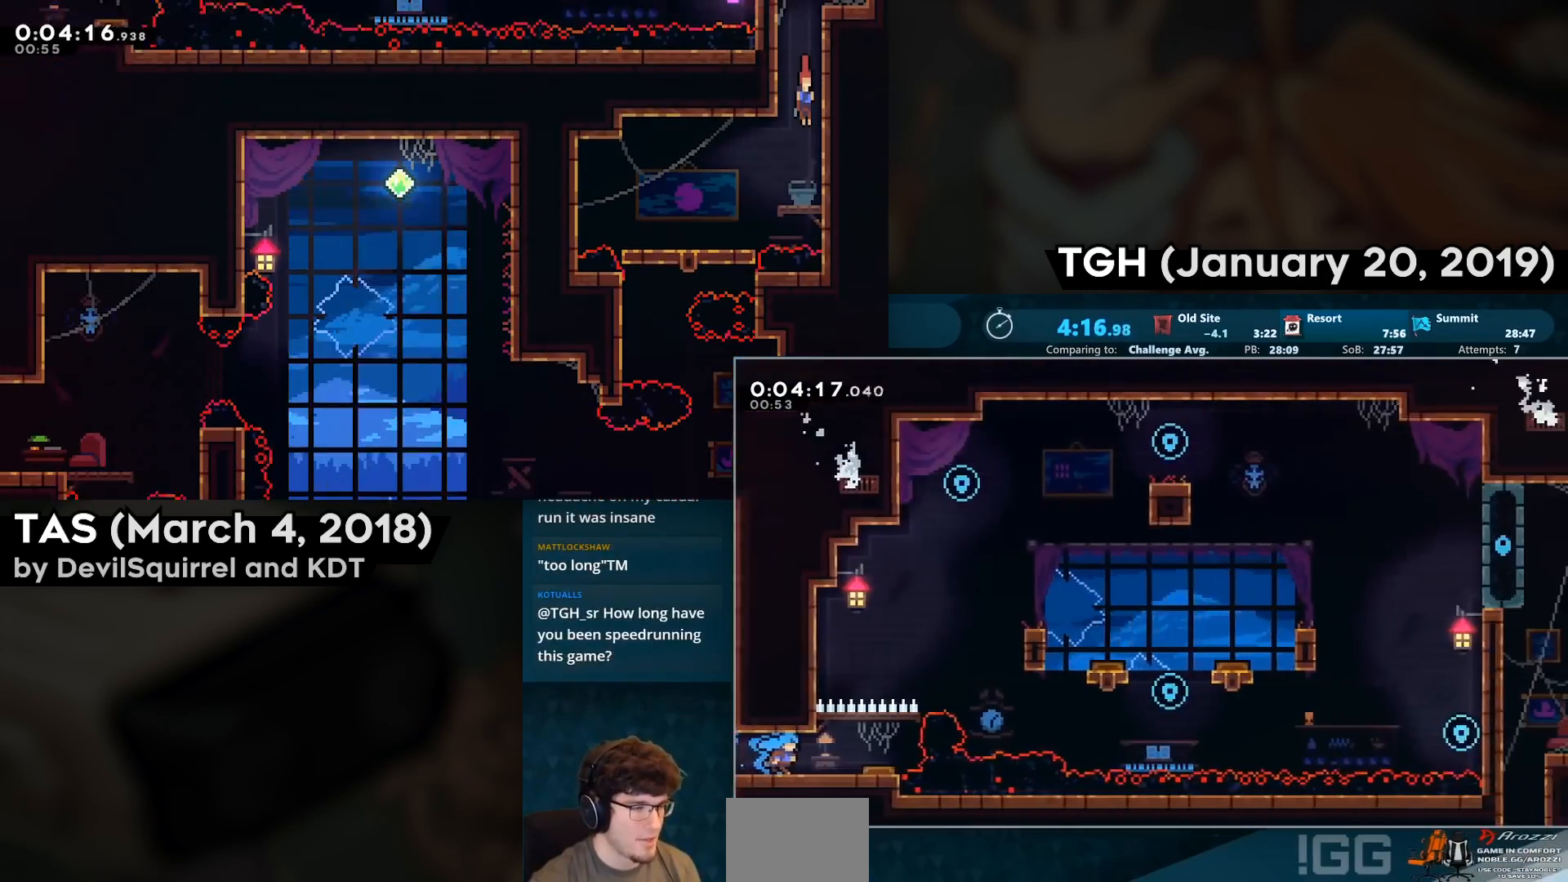
{"buttons": ["DPAD_RIGHT"], "left_stick": "center", "right_stick": "center", "events": []}
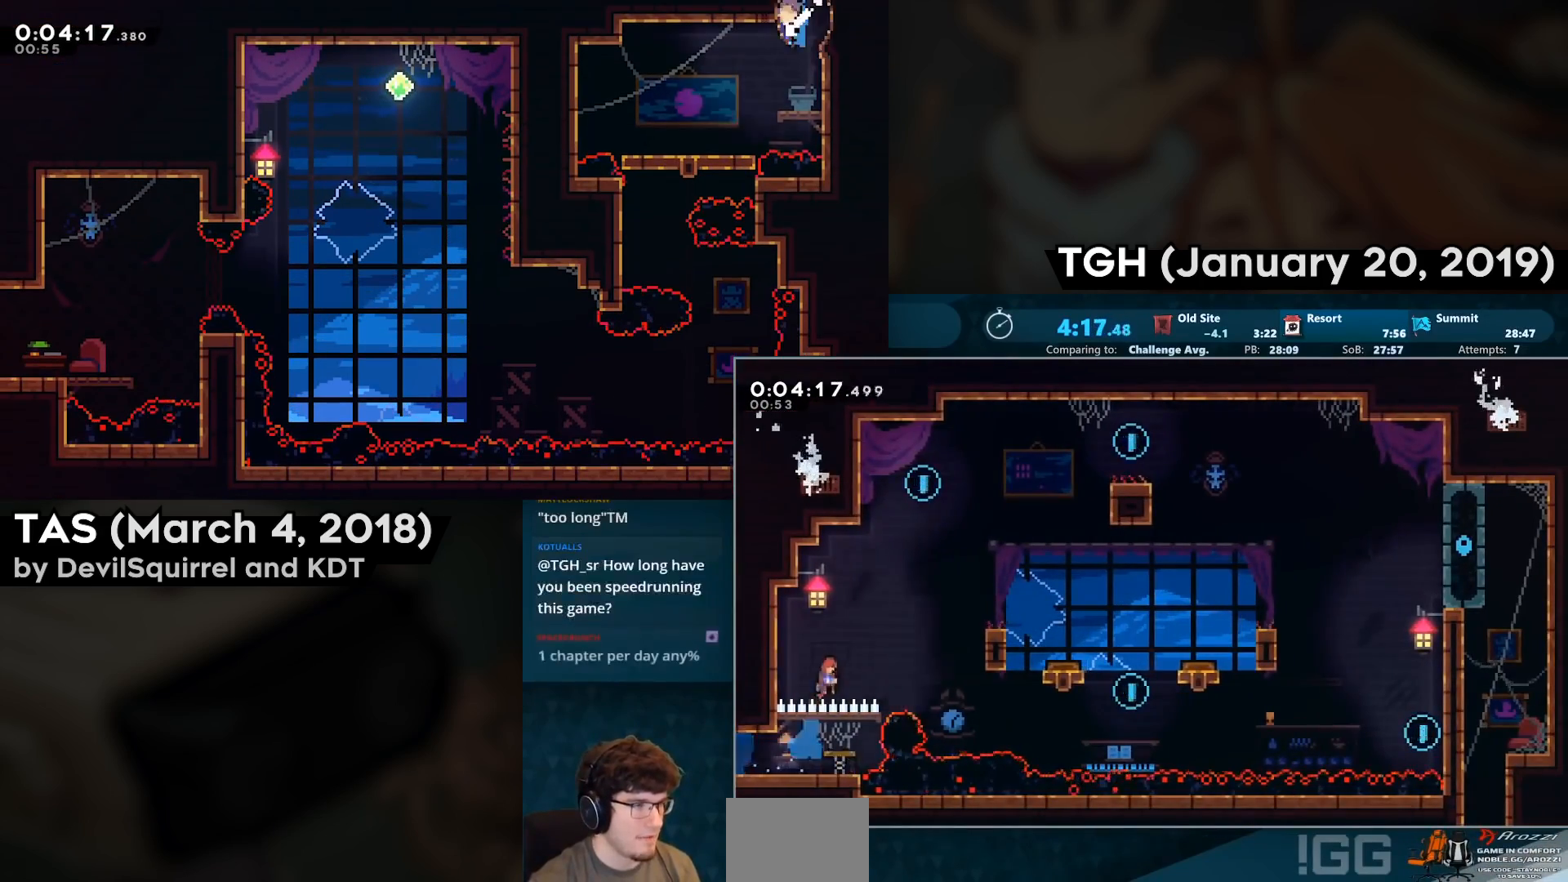
{"buttons": ["DPAD_RIGHT"], "left_stick": "center", "right_stick": "center", "events": [[150, "DPAD_RIGHT", "up"], [150, "DPAD_UP", "down"], [200, "CIRCLE", "down"], [350, "CROSS", "down"], [367, "DPAD_RIGHT", "down"], [367, "DPAD_UP", "up"], [383, "CIRCLE", "up"], [400, "CROSS", "up"]]}
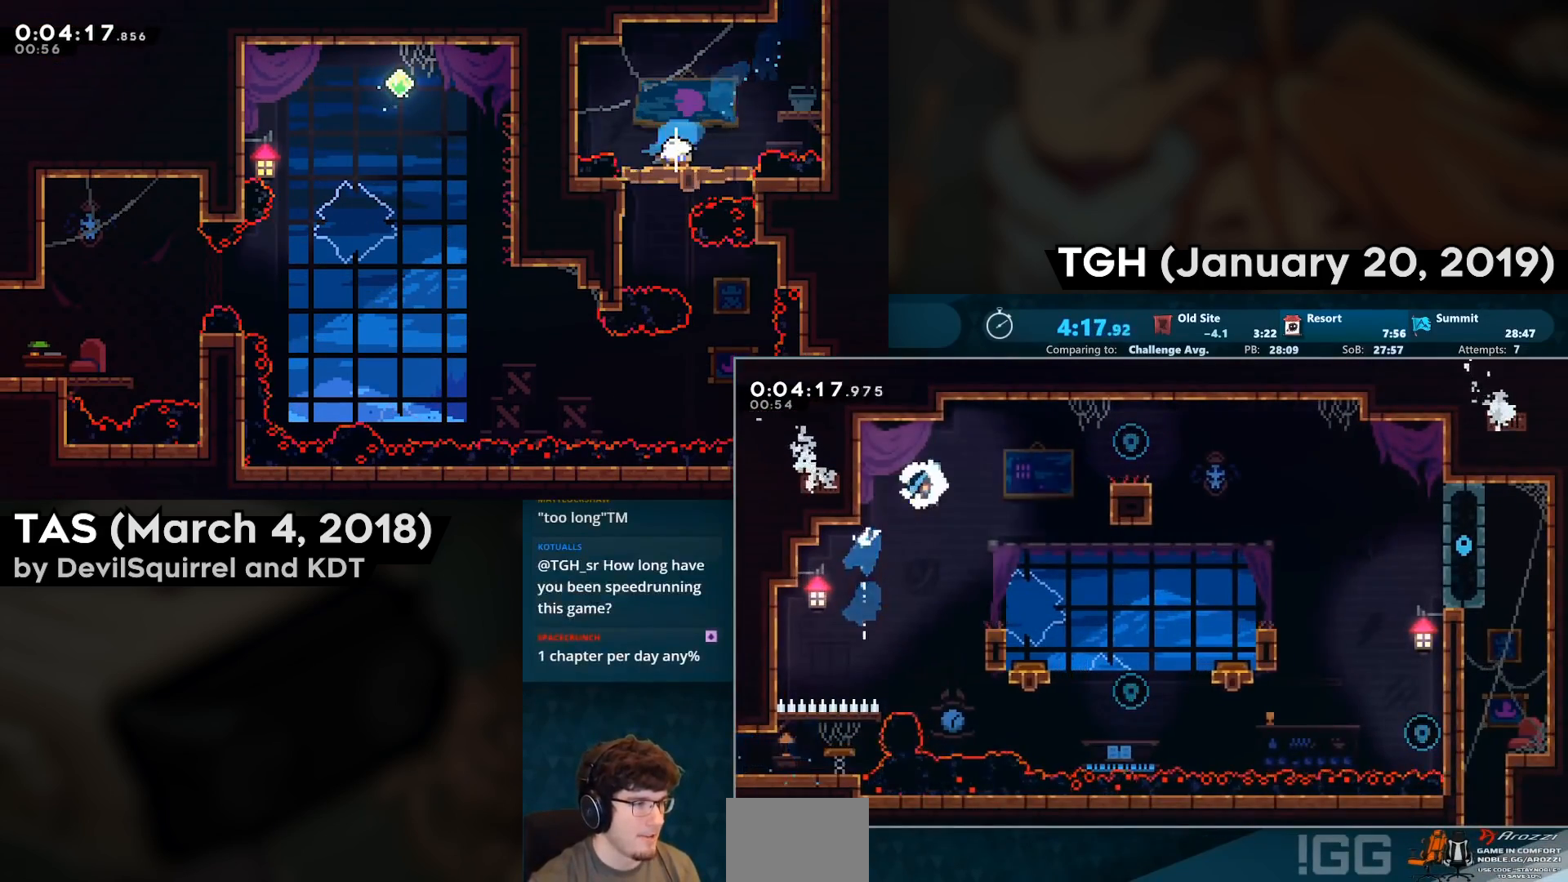
{"buttons": ["CIRCLE", "DPAD_UP", "DPAD_RIGHT"], "left_stick": "center", "right_stick": "center", "events": [[183, "DPAD_RIGHT", "up"], [450, "CIRCLE", "down"], [450, "DPAD_RIGHT", "down"], [450, "DPAD_UP", "down"]]}
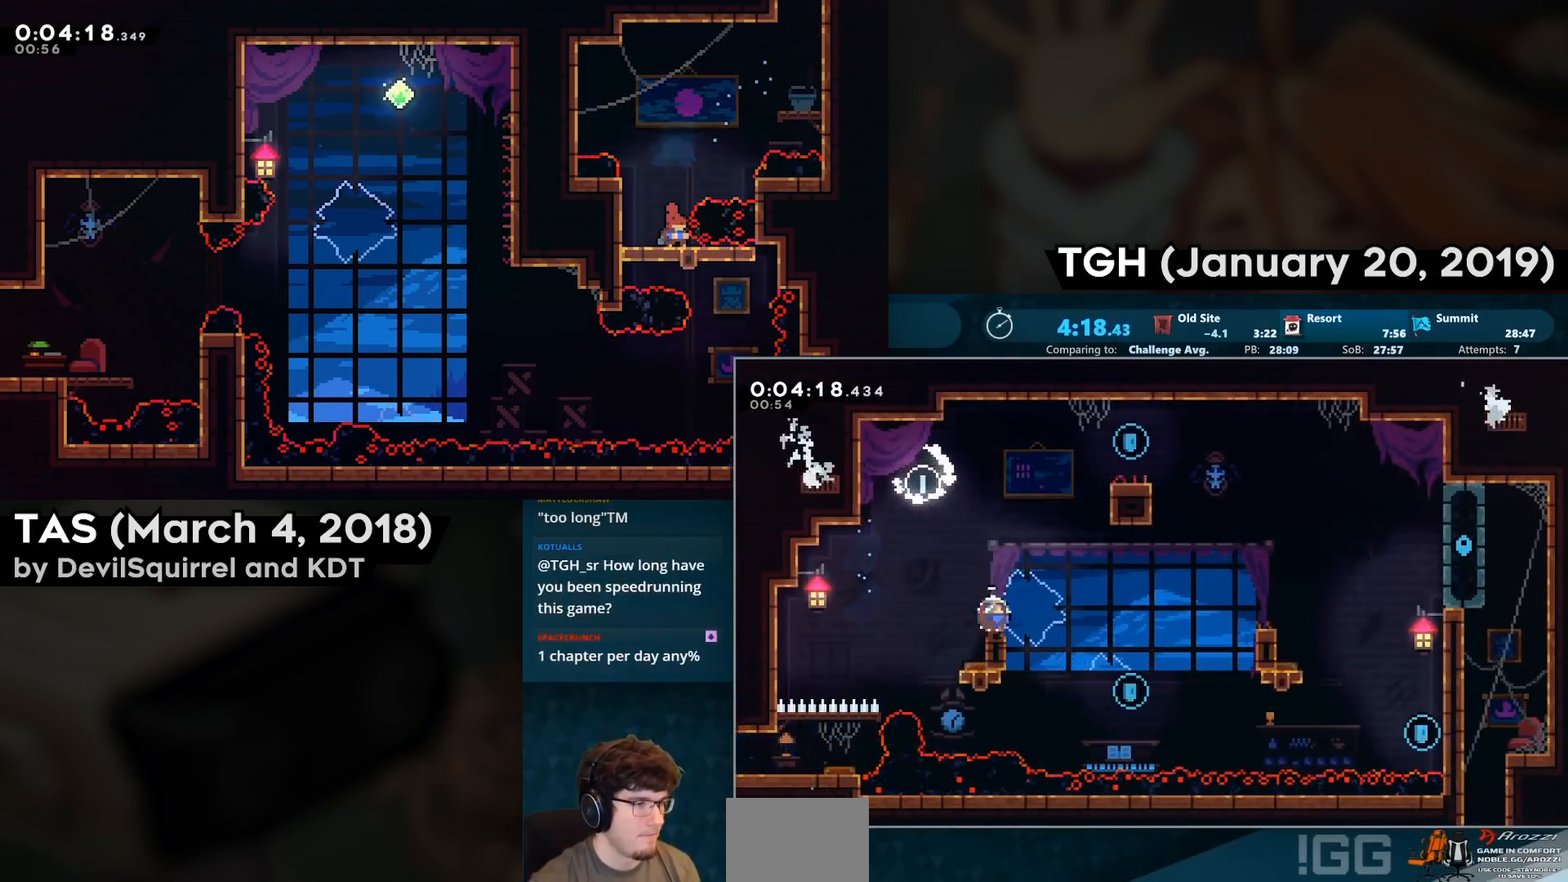
{"buttons": ["DPAD_UP", "DPAD_RIGHT"], "left_stick": "center", "right_stick": "center", "events": [[200, "CIRCLE", "up"], [333, "CROSS", "down"], [333, "SQUARE", "down"], [500, "CROSS", "up"], [500, "SQUARE", "up"]]}
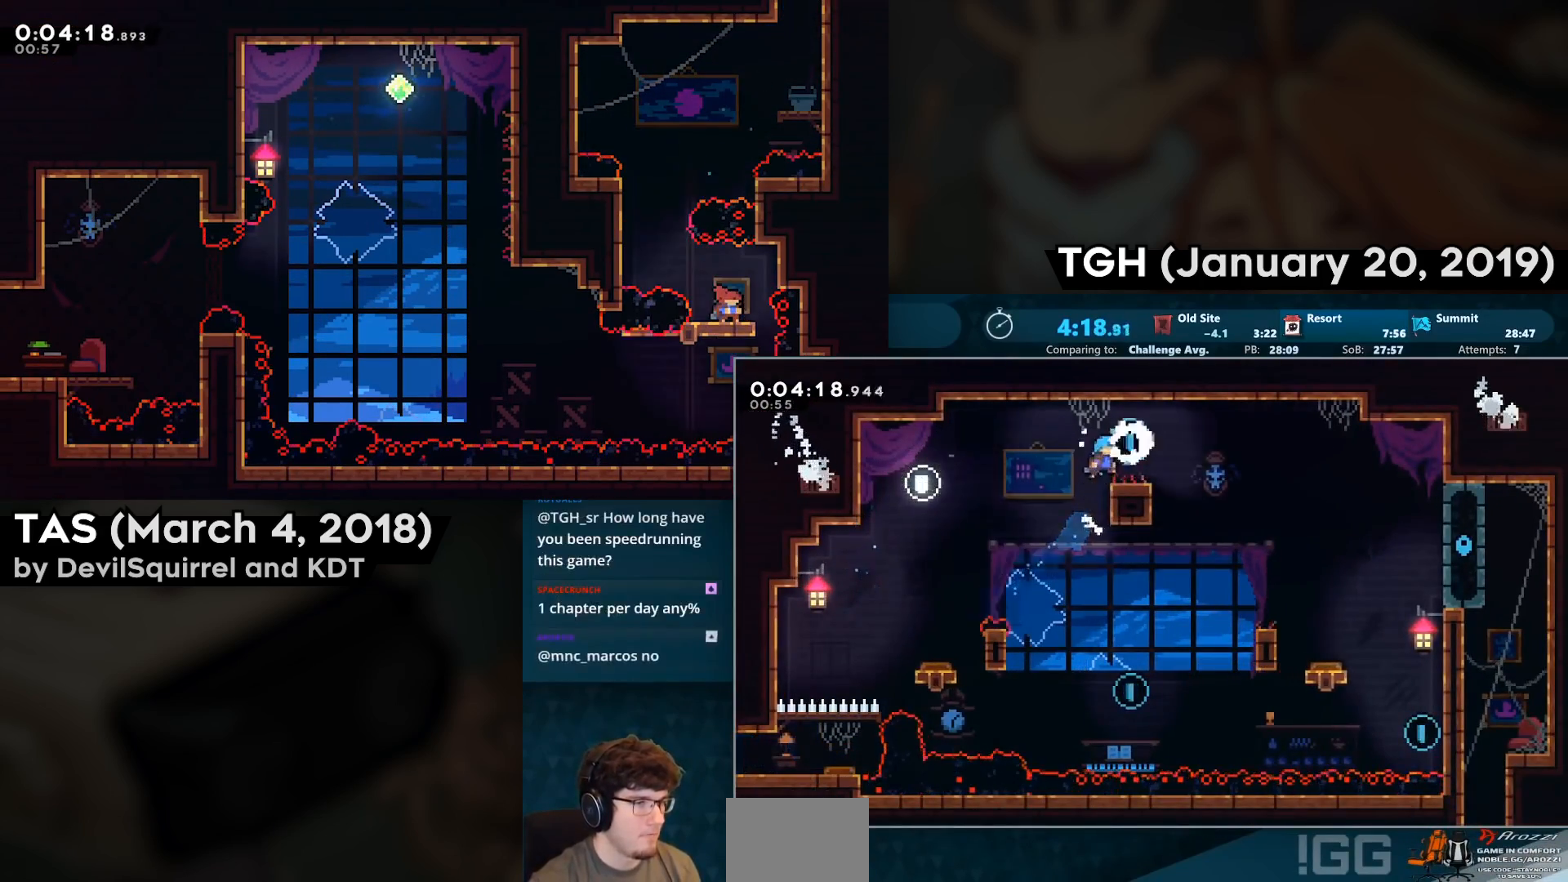
{"buttons": ["DPAD_DOWN", "DPAD_LEFT"], "left_stick": "center", "right_stick": "center", "events": [[350, "DPAD_UP", "up"], [383, "DPAD_DOWN", "down"], [383, "DPAD_LEFT", "down"], [383, "DPAD_RIGHT", "up"]]}
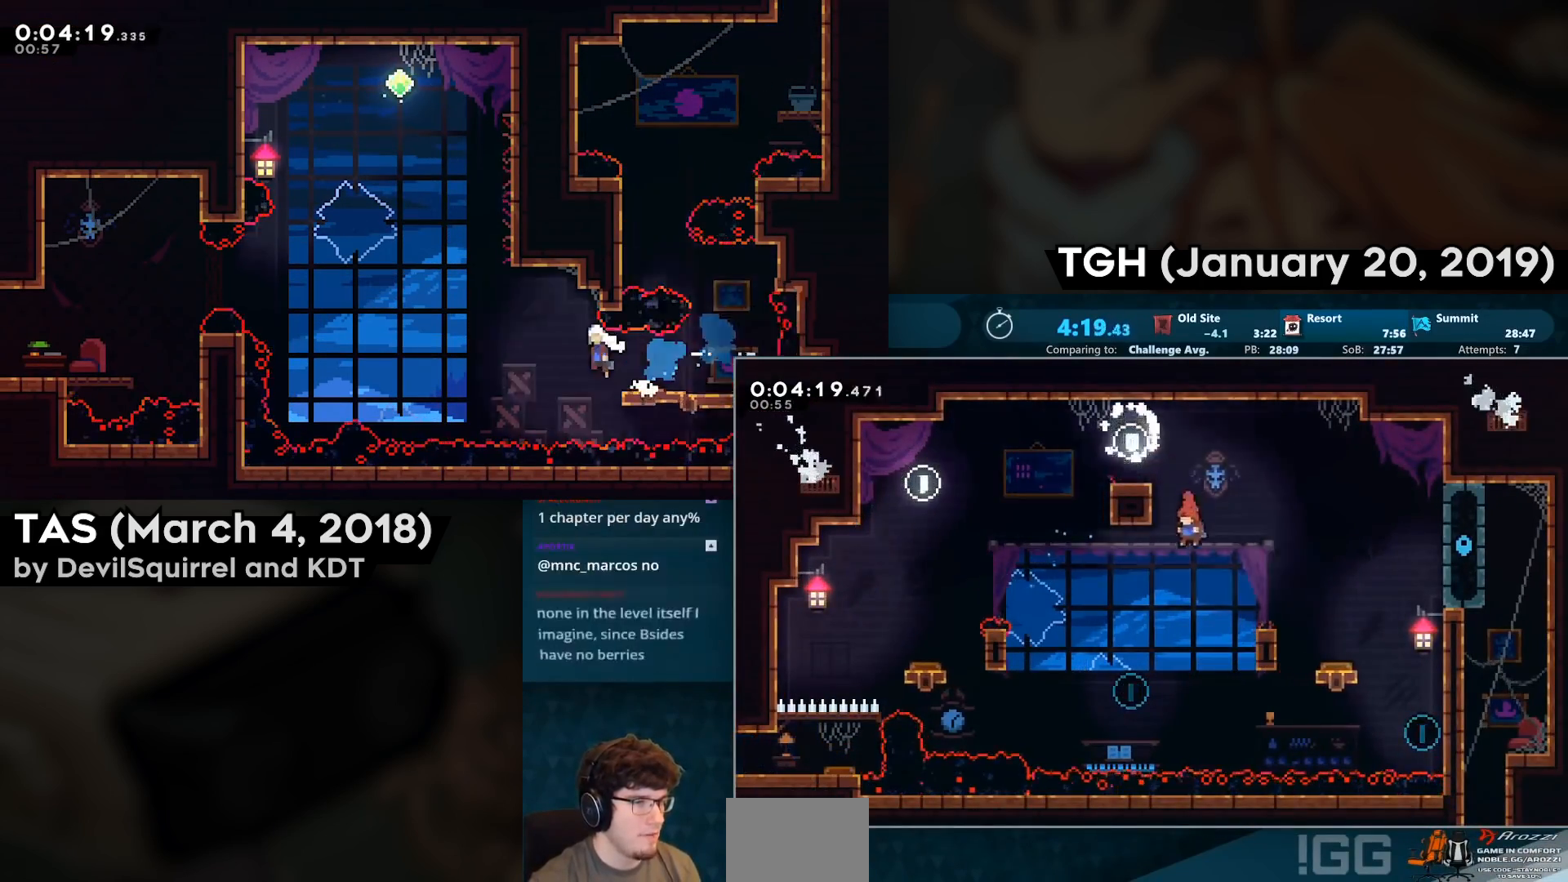
{"buttons": ["DPAD_RIGHT"], "left_stick": "center", "right_stick": "center", "events": [[300, "DPAD_DOWN", "up"], [300, "DPAD_LEFT", "up"], [300, "DPAD_RIGHT", "down"], [300, "DPAD_UP", "down"], [333, "CIRCLE", "down"], [450, "DPAD_UP", "up"], [483, "CIRCLE", "up"]]}
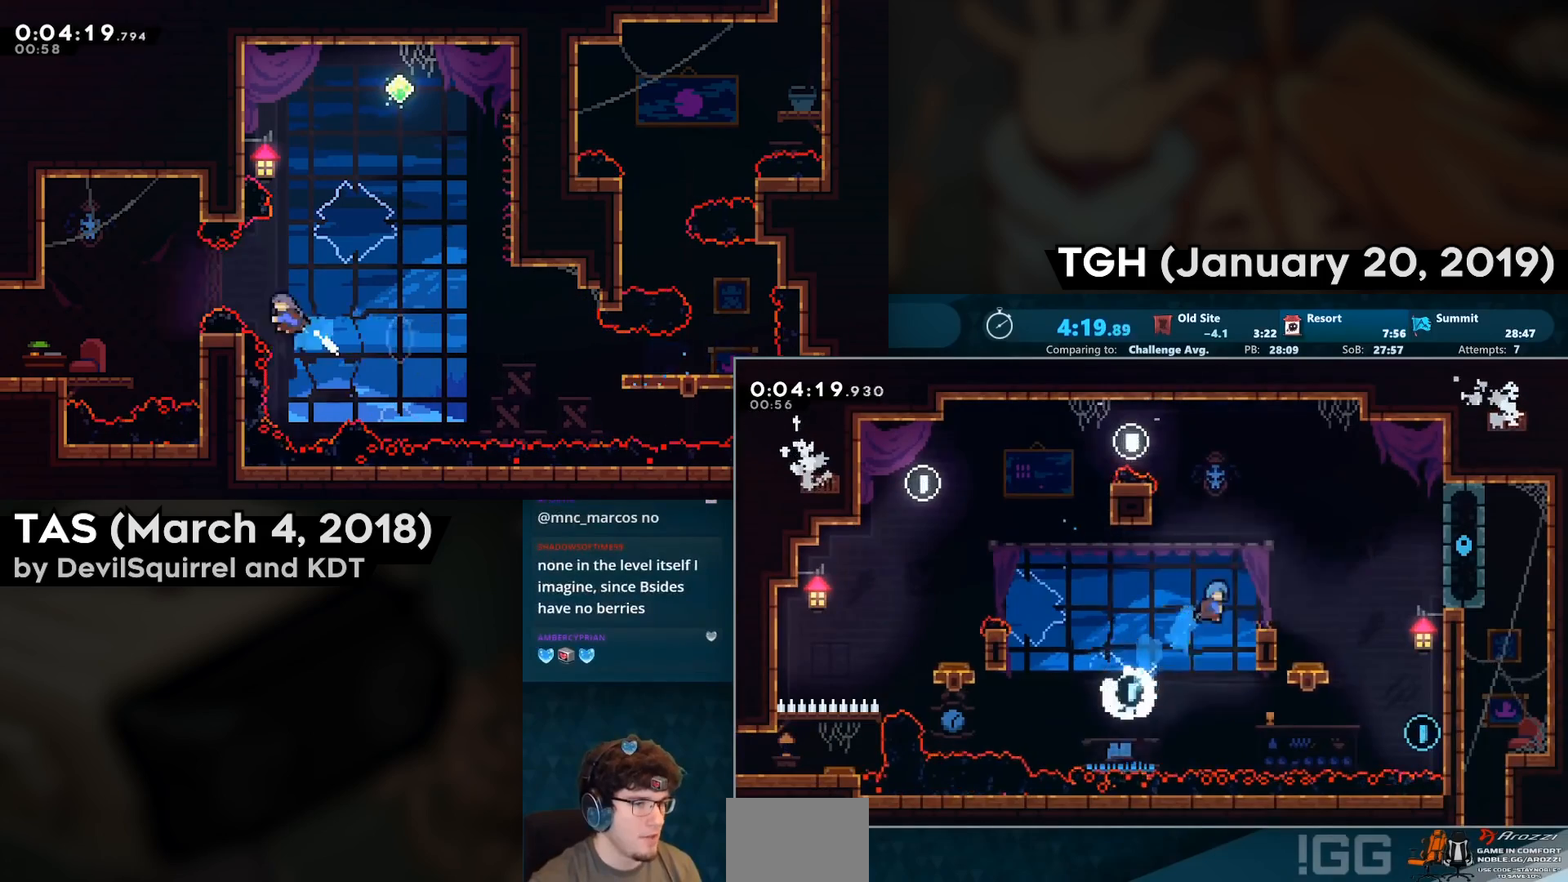
{"buttons": ["CIRCLE", "DPAD_DOWN", "DPAD_RIGHT"], "left_stick": "center", "right_stick": "center", "events": [[83, "DPAD_RIGHT", "up"], [200, "DPAD_RIGHT", "down"], [467, "CIRCLE", "down"], [483, "DPAD_DOWN", "down"]]}
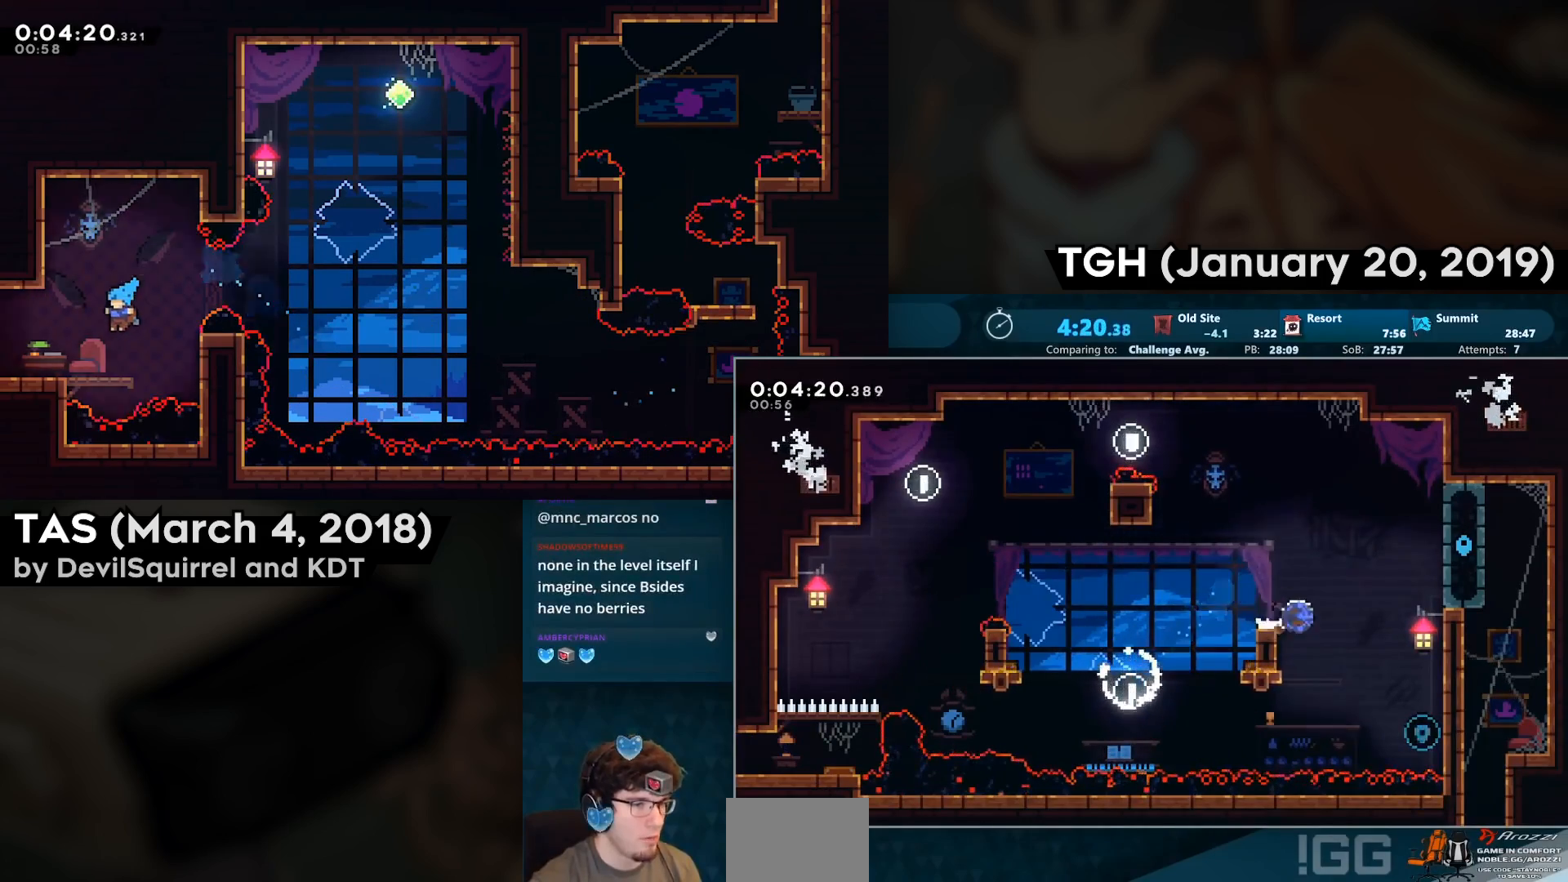
{"buttons": ["CROSS", "SQUARE", "DPAD_UP"], "left_stick": "center", "right_stick": "center", "events": [[183, "CIRCLE", "up"], [250, "DPAD_DOWN", "up"], [317, "CROSS", "down"], [317, "DPAD_RIGHT", "up"], [317, "SQUARE", "down"], [383, "DPAD_UP", "down"]]}
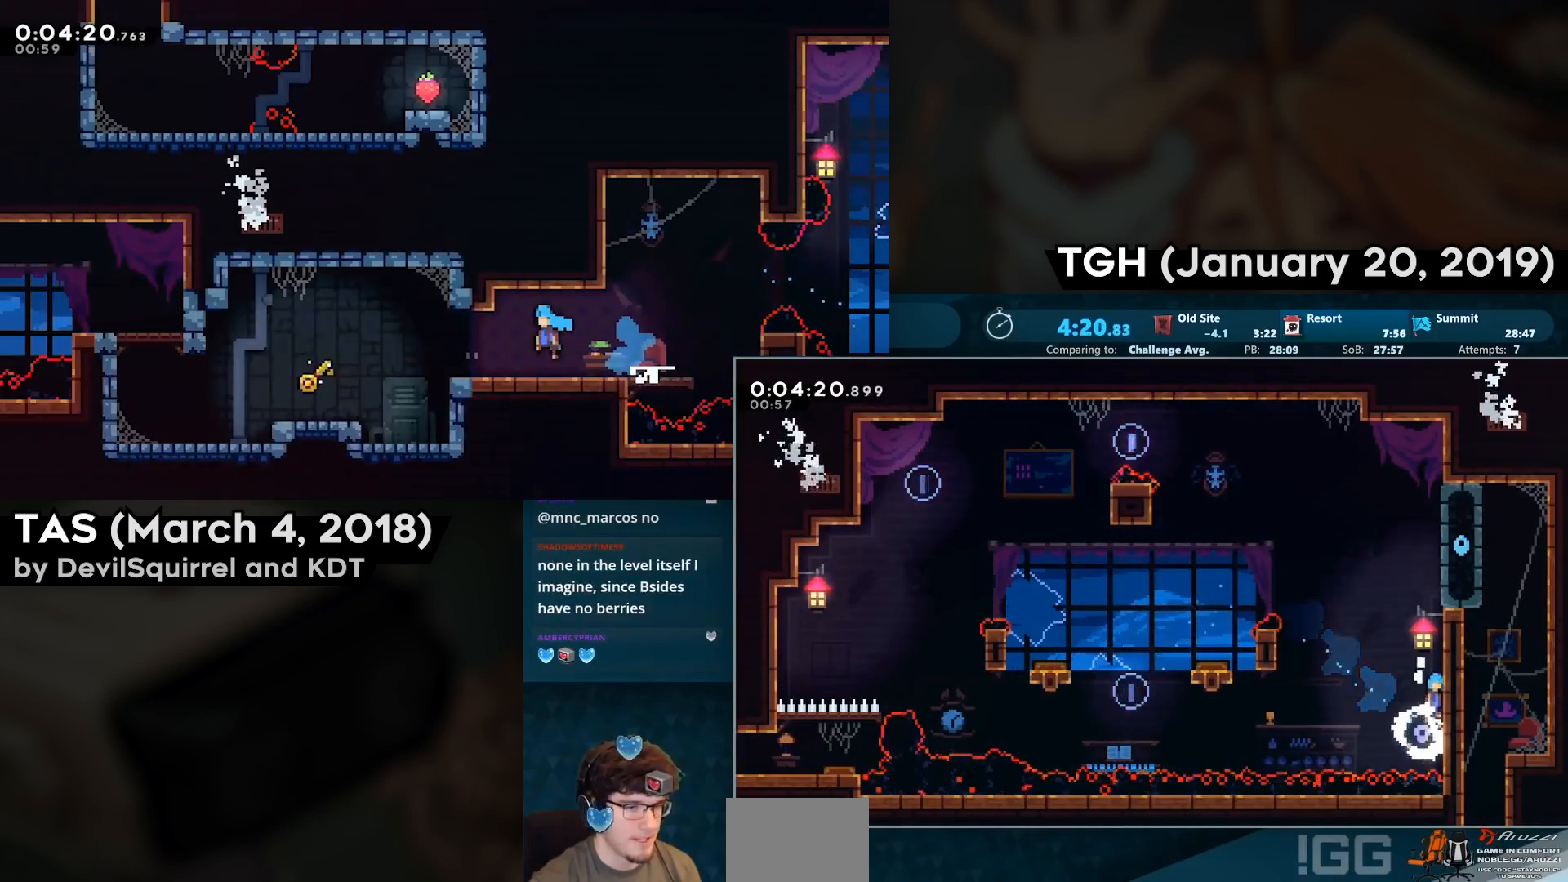
{"buttons": ["DPAD_RIGHT"], "left_stick": "center", "right_stick": "center", "events": [[33, "CROSS", "up"], [33, "L2", "down"], [100, "CROSS", "down"], [250, "CROSS", "up"], [283, "CROSS", "down"], [283, "L2", "up"], [300, "DPAD_UP", "up"], [317, "DPAD_RIGHT", "down"], [467, "SQUARE", "up"], [483, "CROSS", "up"]]}
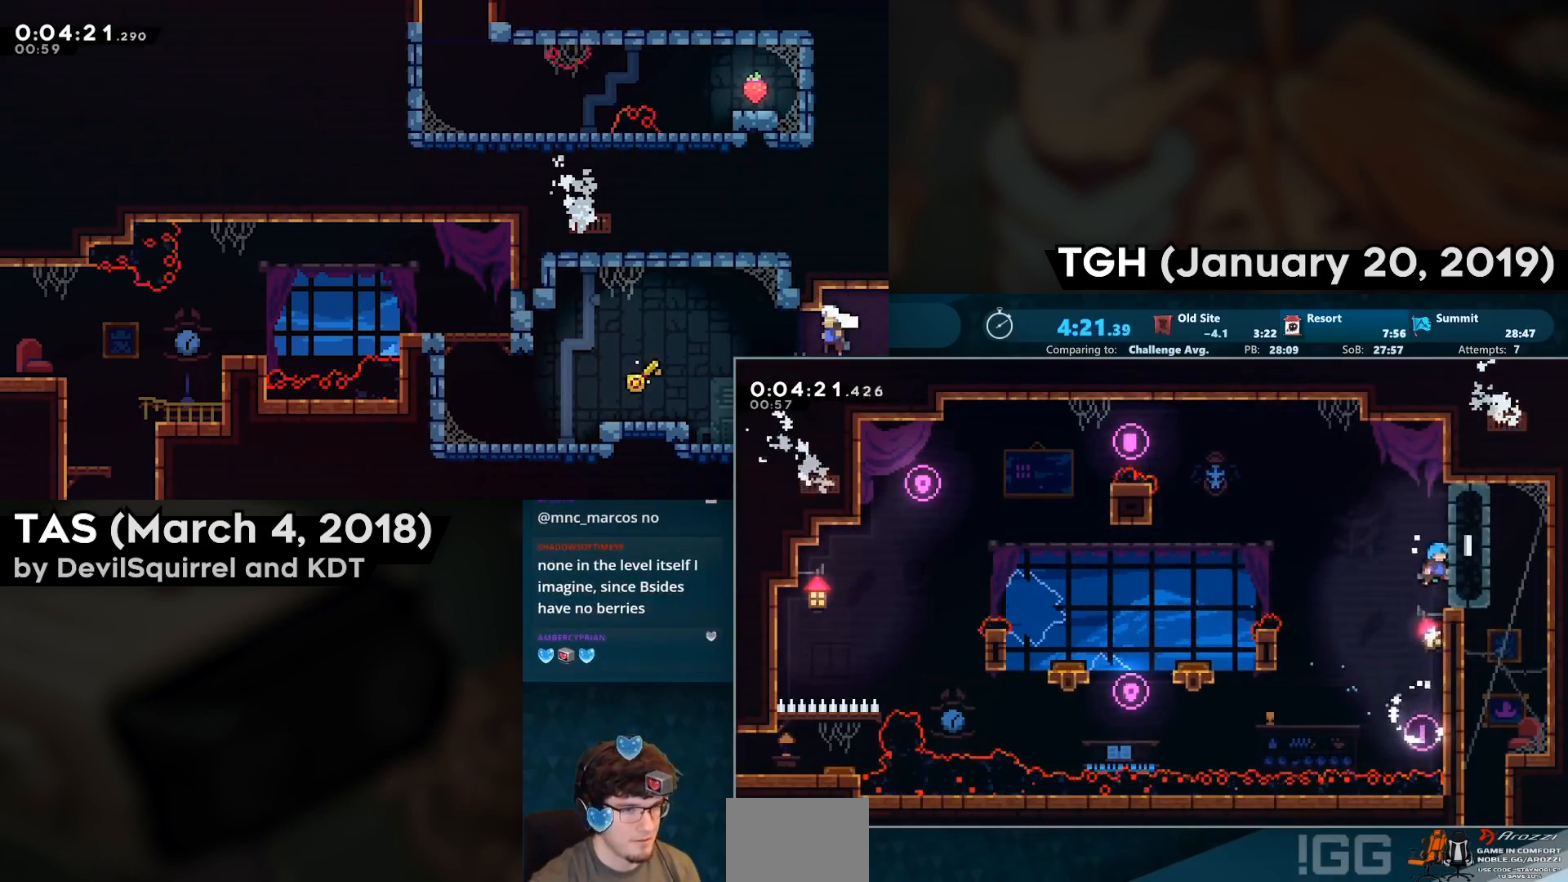
{"buttons": ["DPAD_RIGHT"], "left_stick": "center", "right_stick": "center", "events": [[50, "DPAD_RIGHT", "up"], [167, "DPAD_RIGHT", "down"]]}
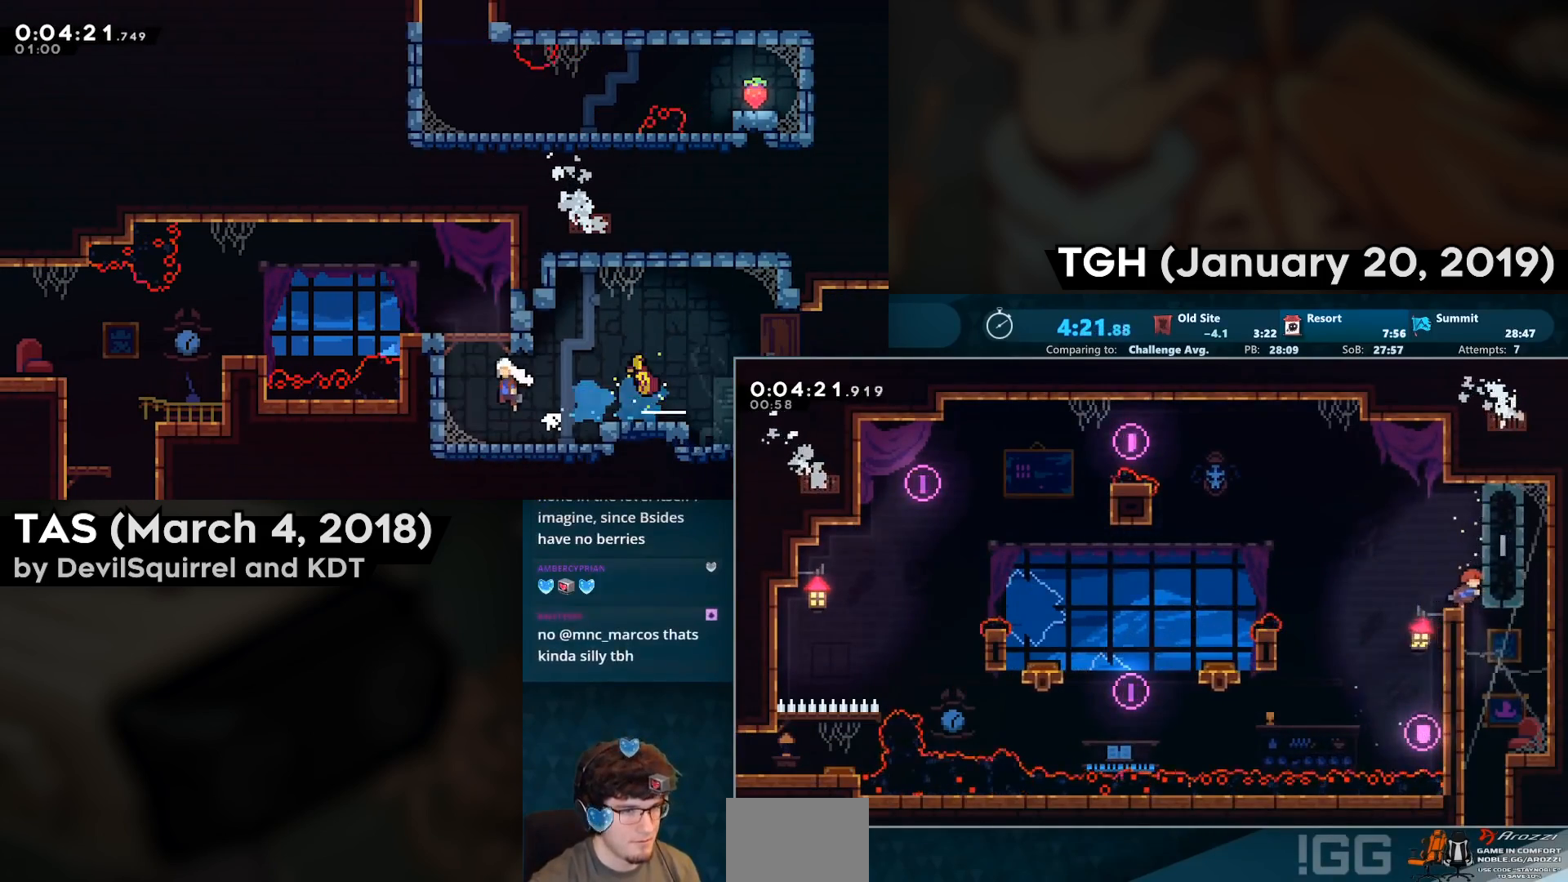
{"buttons": ["DPAD_DOWN"], "left_stick": "center", "right_stick": "center", "events": [[83, "DPAD_RIGHT", "up"], [117, "DPAD_DOWN", "down"], [133, "CIRCLE", "down"], [267, "CIRCLE", "up"]]}
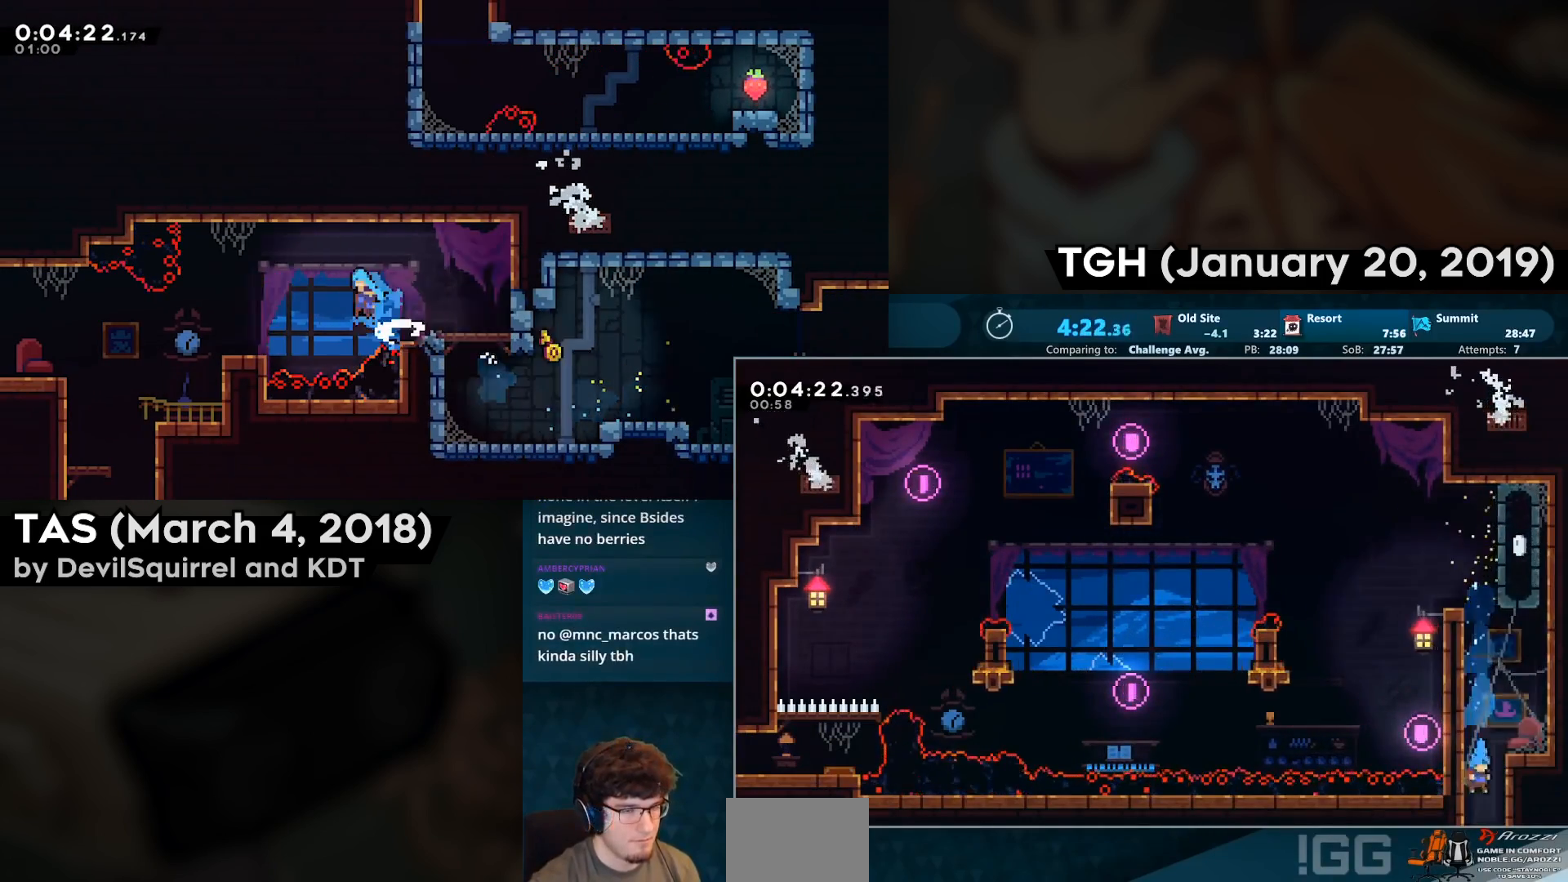
{"buttons": ["DPAD_DOWN", "DPAD_LEFT"], "left_stick": "center", "right_stick": "center", "events": [[217, "DPAD_DOWN", "up"], [367, "DPAD_DOWN", "down"], [367, "DPAD_LEFT", "down"]]}
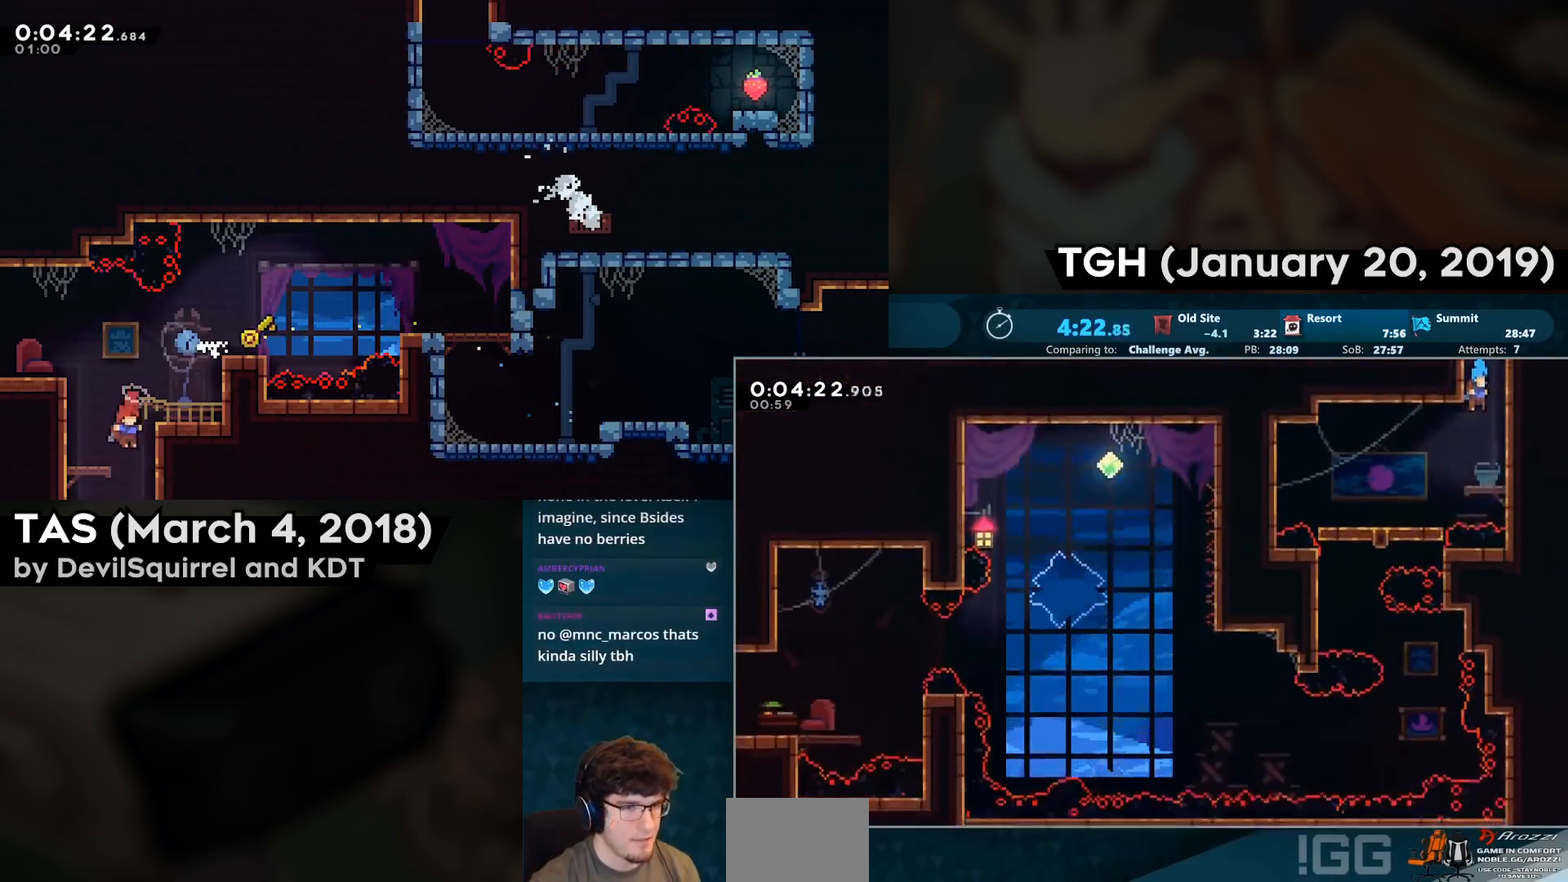
{"buttons": ["DPAD_DOWN", "DPAD_LEFT"], "left_stick": "center", "right_stick": "center", "events": [[250, "CIRCLE", "down"], [383, "CIRCLE", "up"]]}
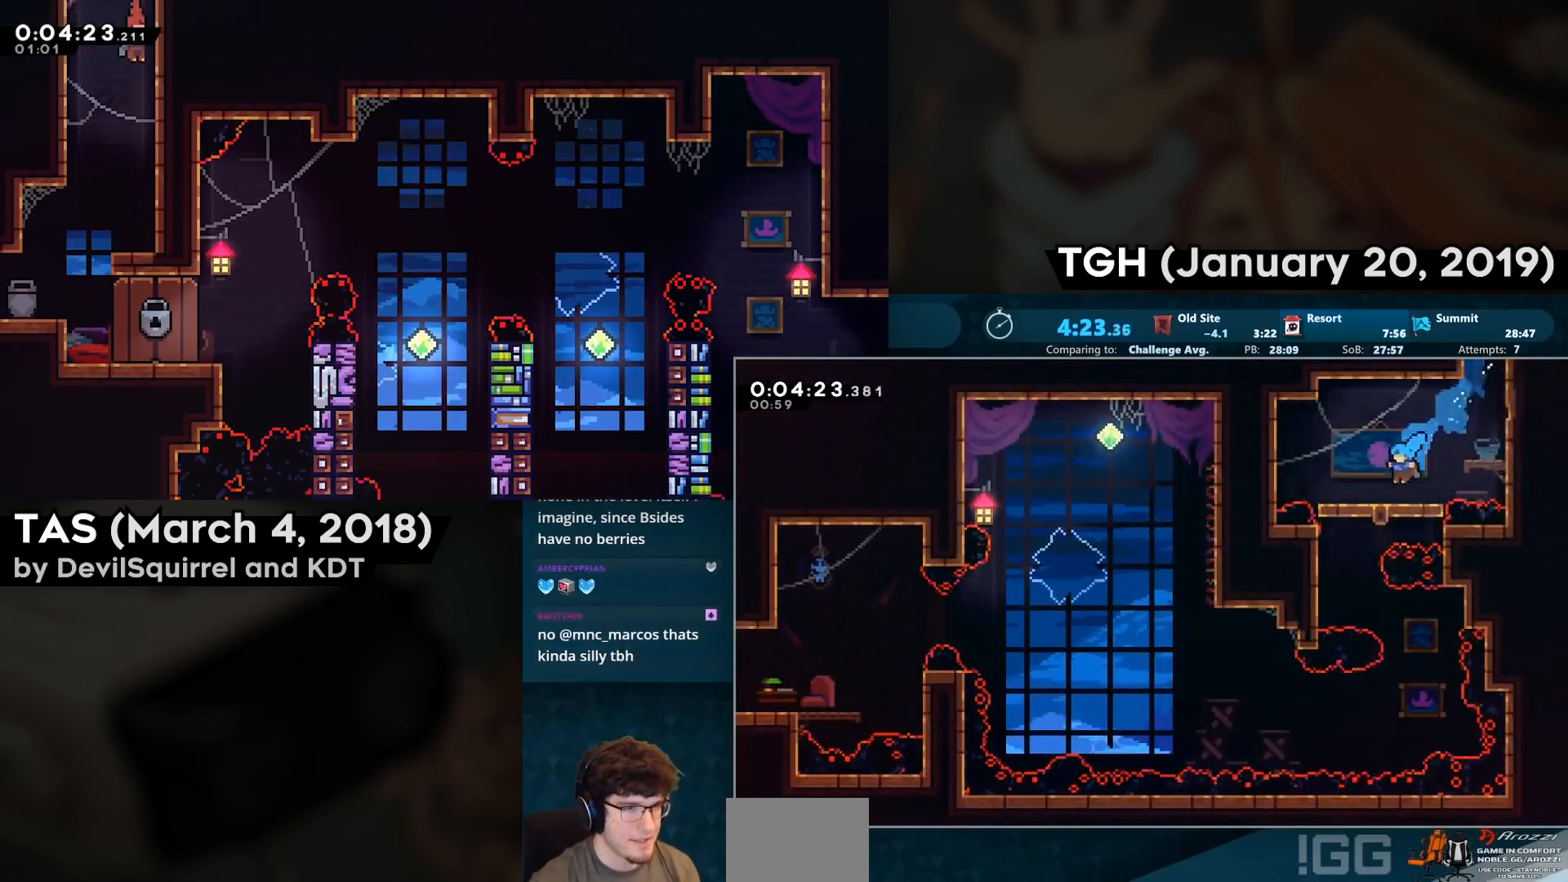
{"buttons": ["DPAD_DOWN"], "left_stick": "center", "right_stick": "center", "events": [[133, "CIRCLE", "down"], [133, "DPAD_LEFT", "up"], [233, "CIRCLE", "up"]]}
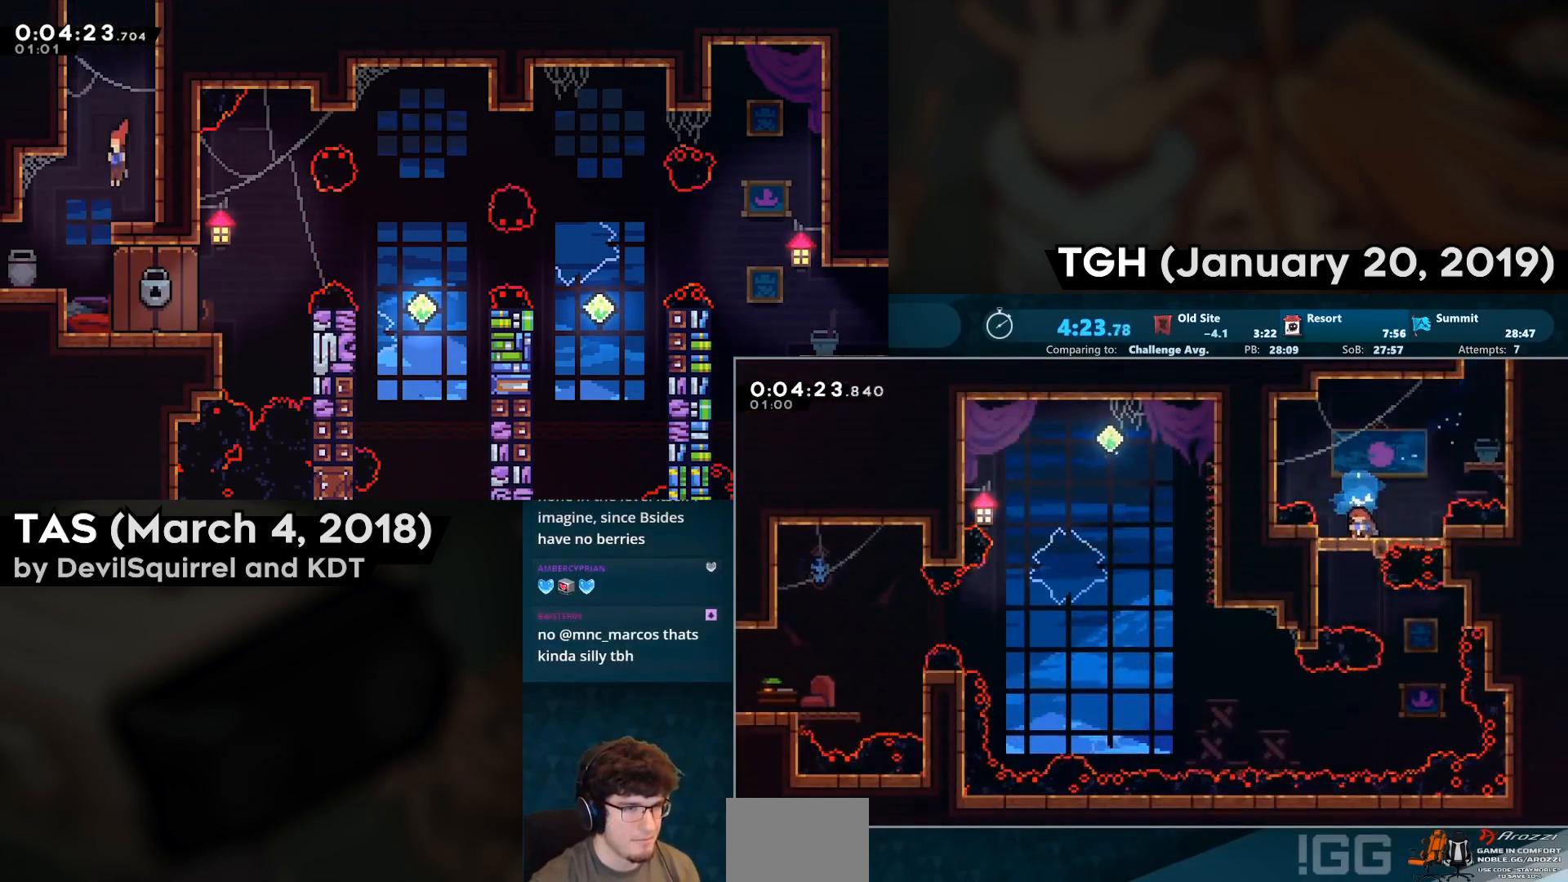
{"buttons": ["DPAD_RIGHT"], "left_stick": "center", "right_stick": "center", "events": [[483, "DPAD_RIGHT", "down"], [500, "DPAD_DOWN", "up"]]}
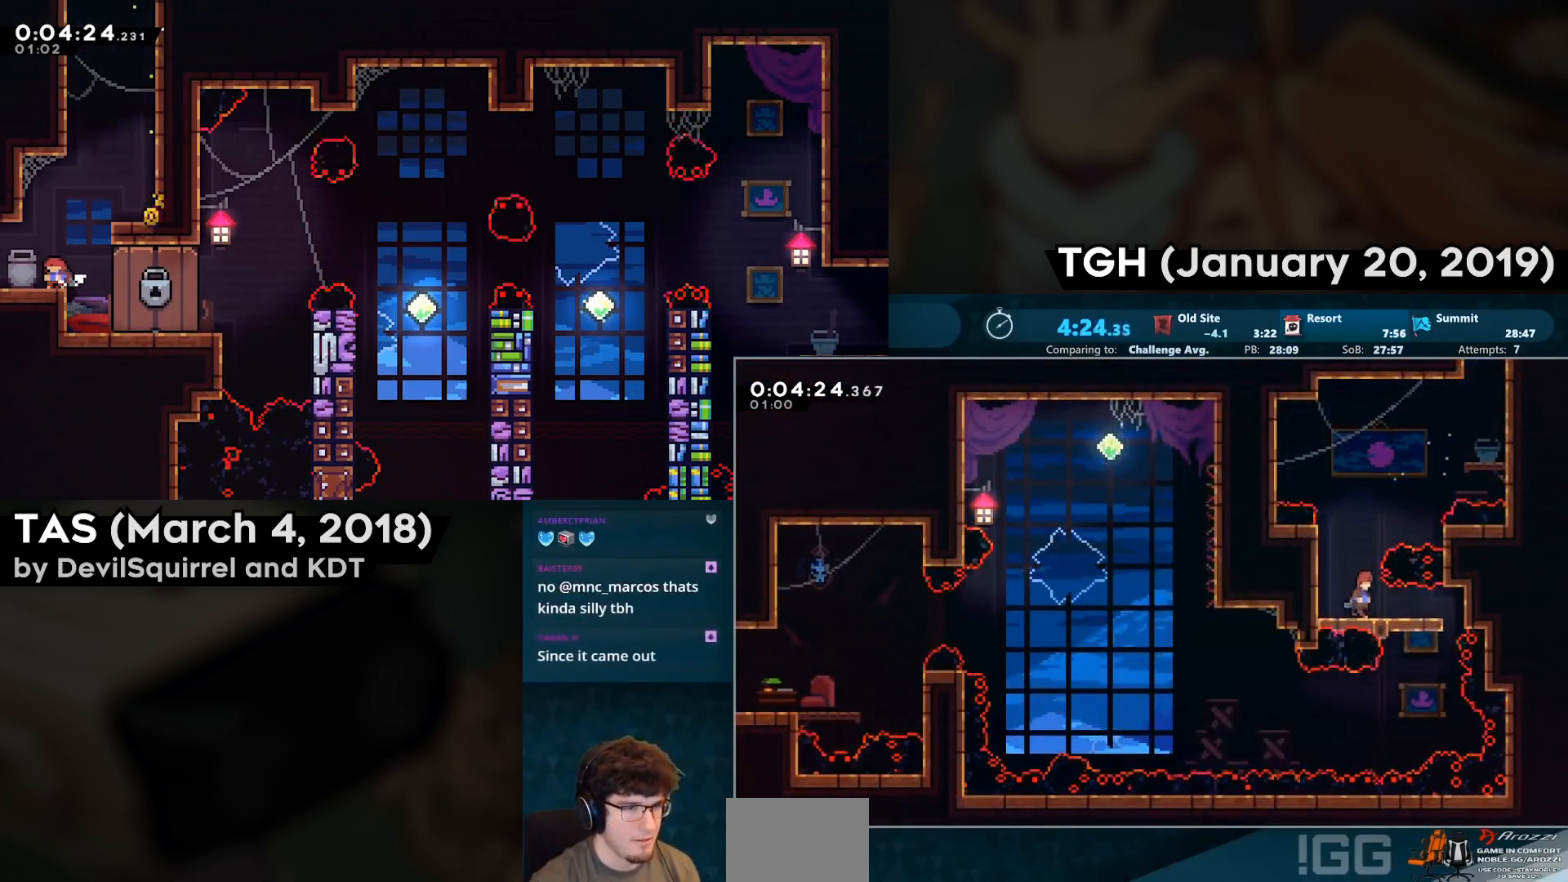
{"buttons": ["DPAD_DOWN"], "left_stick": "center", "right_stick": "center", "events": [[133, "DPAD_RIGHT", "up"], [167, "DPAD_DOWN", "down"]]}
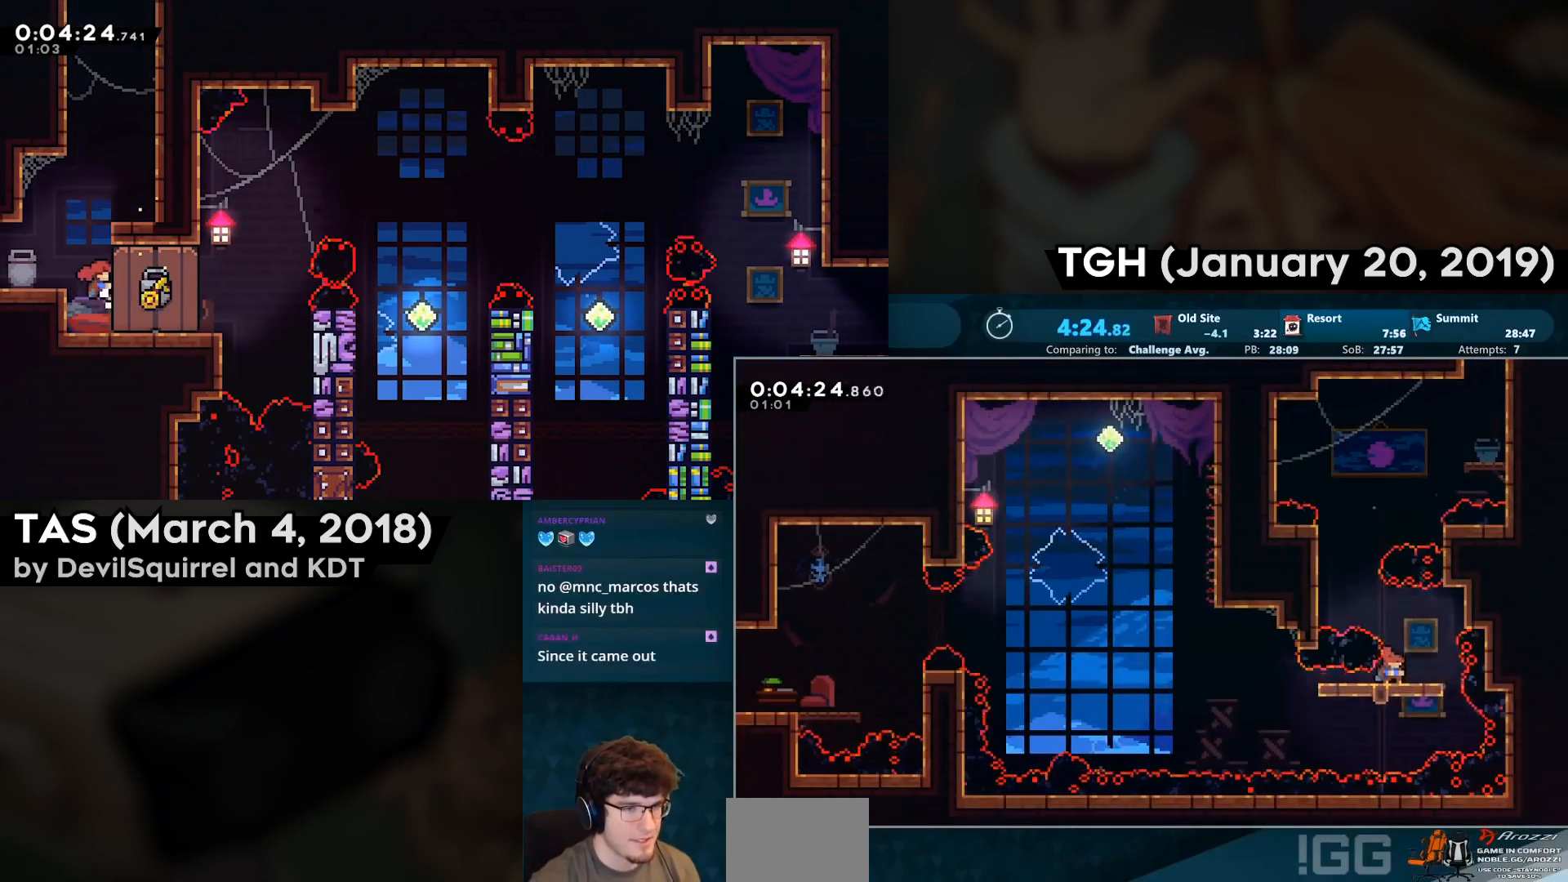
{"buttons": ["CROSS", "DPAD_LEFT"], "left_stick": "center", "right_stick": "center", "events": [[117, "DPAD_LEFT", "down"], [183, "CIRCLE", "down"], [300, "CIRCLE", "up"], [317, "DPAD_DOWN", "up"], [367, "CROSS", "down"]]}
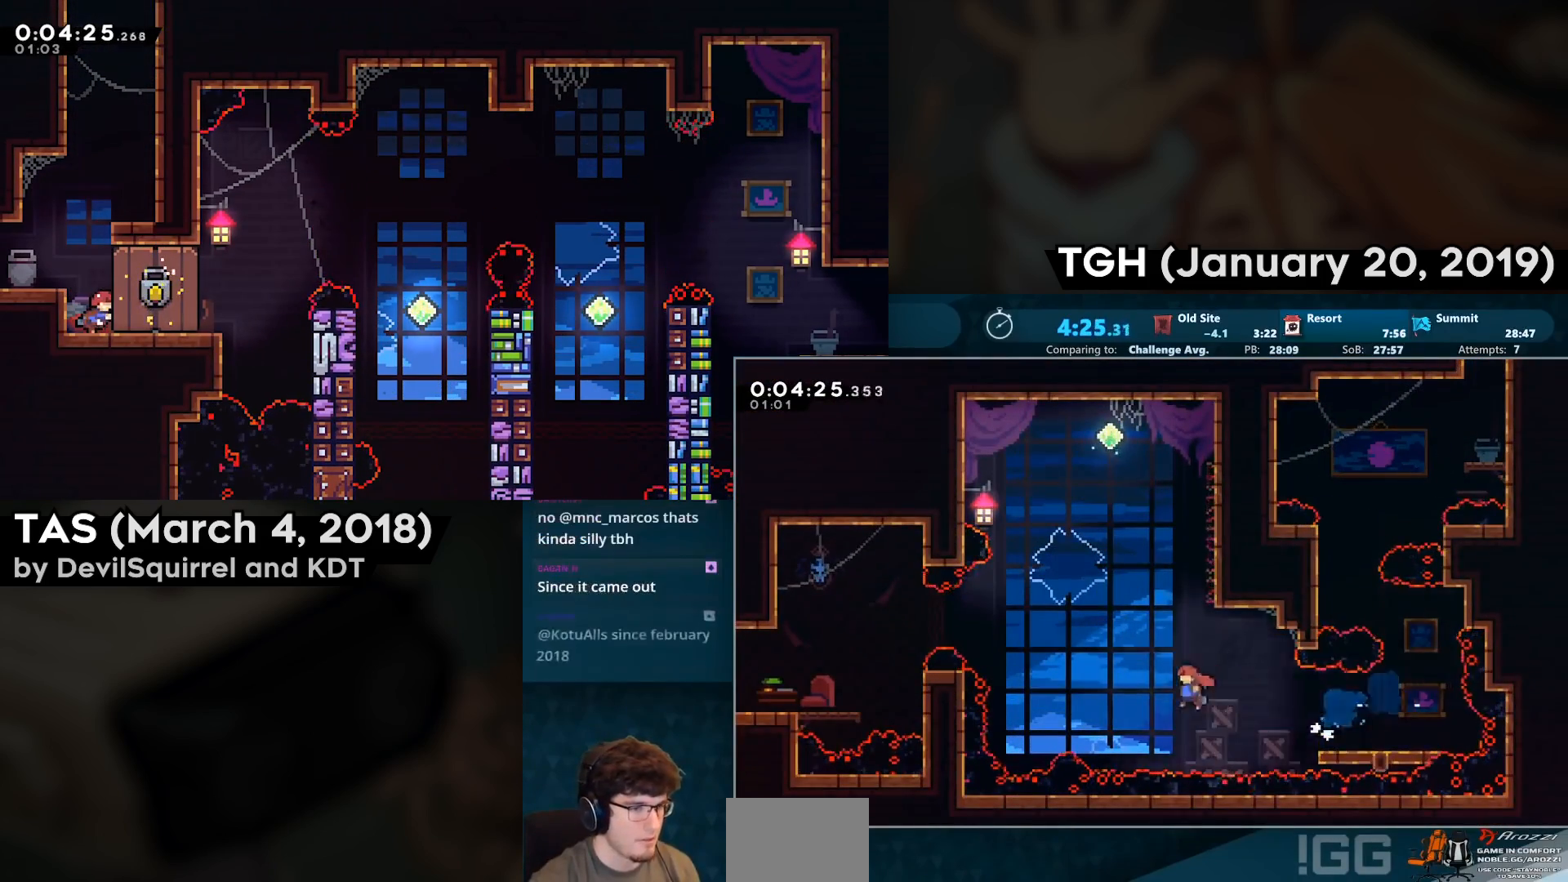
{"buttons": ["DPAD_LEFT"], "left_stick": "center", "right_stick": "center", "events": [[83, "CROSS", "up"], [217, "DPAD_UP", "down"], [250, "CIRCLE", "down"], [367, "DPAD_UP", "up"], [383, "CIRCLE", "up"]]}
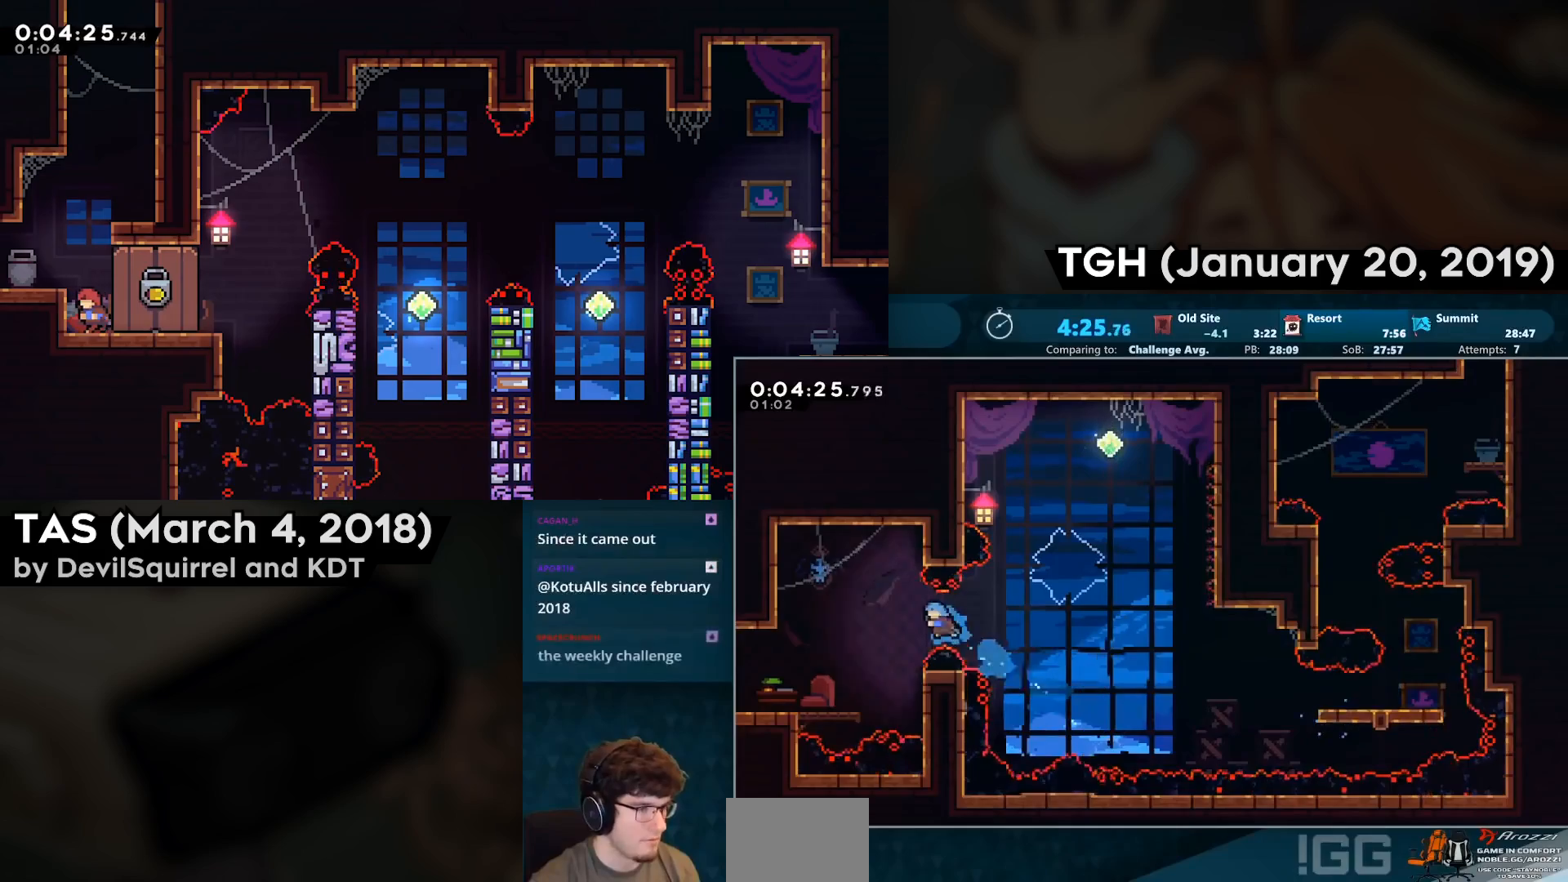
{"buttons": ["DPAD_LEFT"], "left_stick": "center", "right_stick": "center", "events": [[283, "DPAD_DOWN", "down"], [383, "CIRCLE", "down"], [450, "DPAD_DOWN", "up"], [483, "CIRCLE", "up"]]}
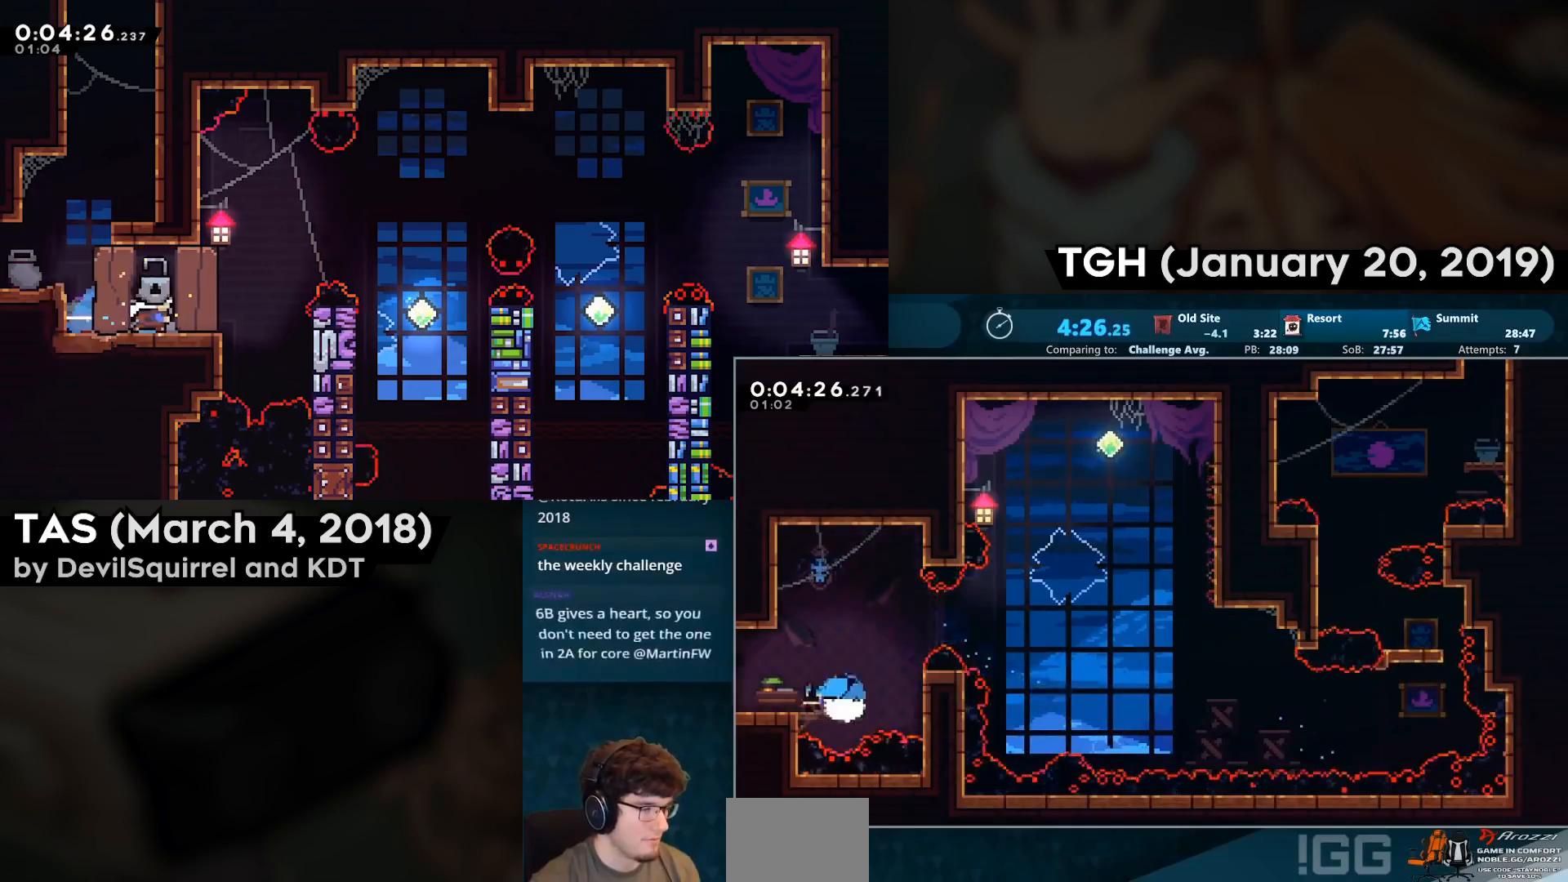
{"buttons": ["CROSS", "DPAD_LEFT"], "left_stick": "center", "right_stick": "center", "events": [[33, "CROSS", "down"], [133, "DPAD_LEFT", "up"], [233, "DPAD_LEFT", "down"]]}
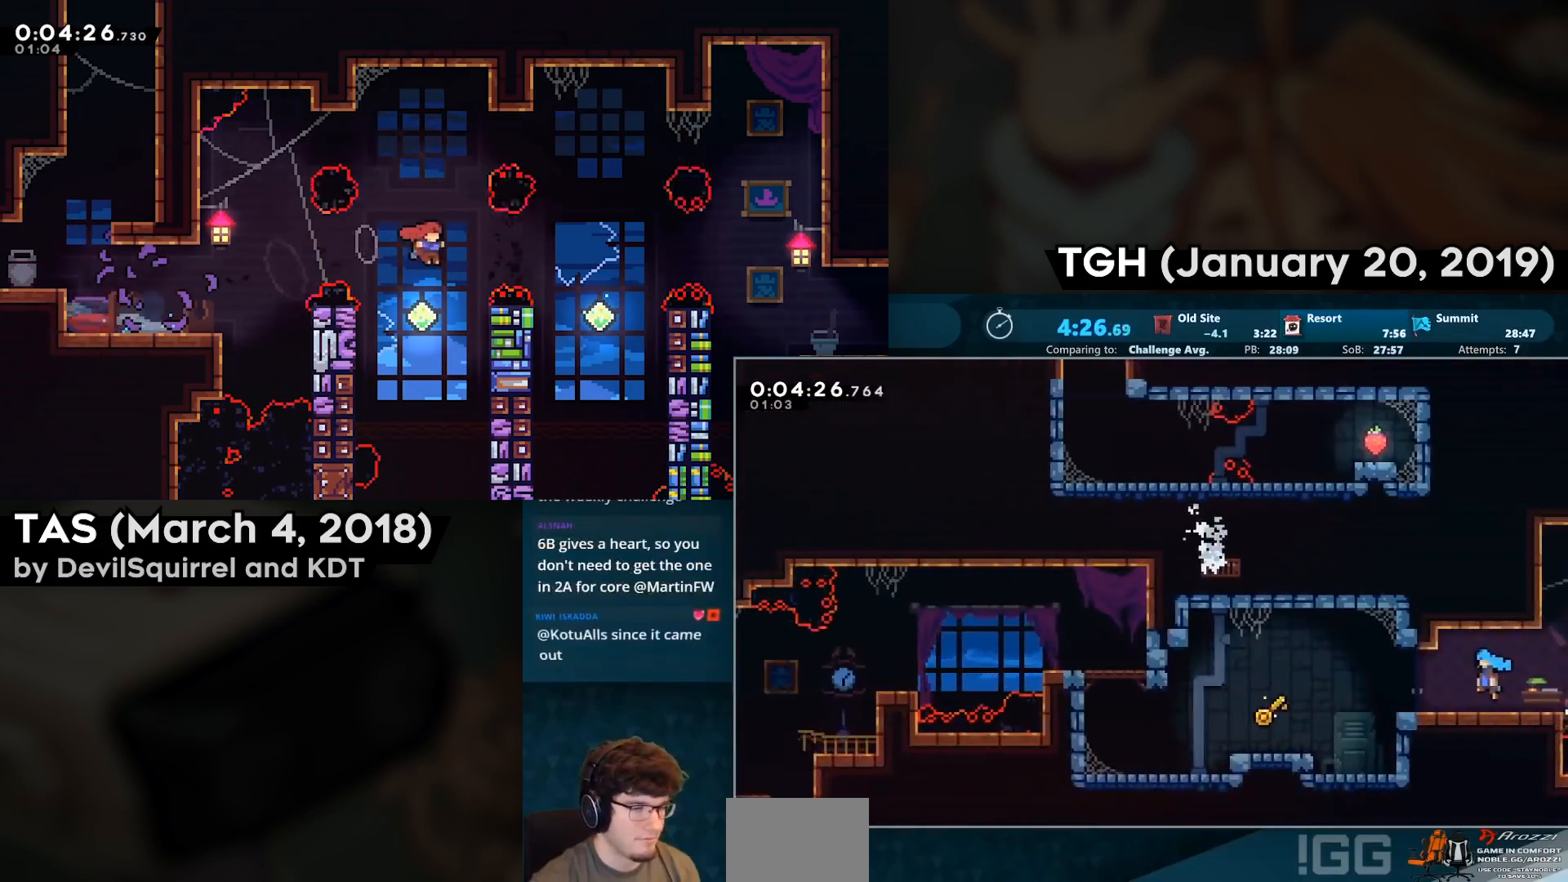
{"buttons": ["CIRCLE", "DPAD_DOWN", "DPAD_LEFT"], "left_stick": "center", "right_stick": "center", "events": [[317, "CROSS", "up"], [433, "CIRCLE", "down"], [433, "DPAD_DOWN", "down"]]}